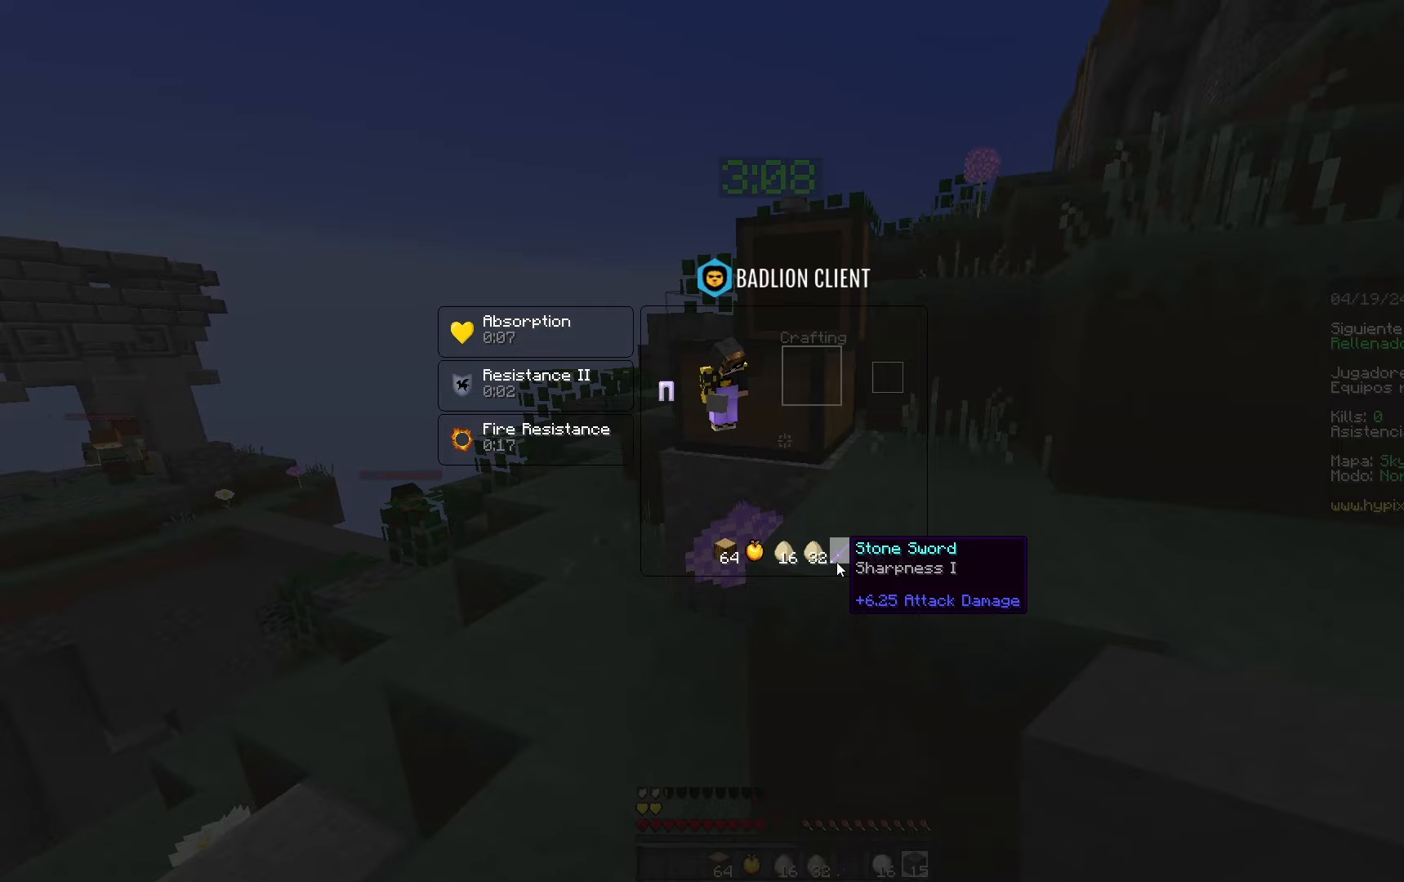
Gameplay with keyboard and mouse; each line is a JSON object with the keys and mouse buttons held at the frame after it. "events" lists presses ("down") and releases ("up") of "a", "d", "s", "space", "w", "mouse_left" and "mouse_right" between this image and that frame as [ms after this image, input, new state], when the widget could be followed in between. "mouse_left", "mouse_right" = the "left", "right" buttons of the "mouse" list. No other keys are recorded. Fast repeated clicks can show as one long hold. Mouse movement is not recorded.
{"keys": [], "mouse": [], "events": []}
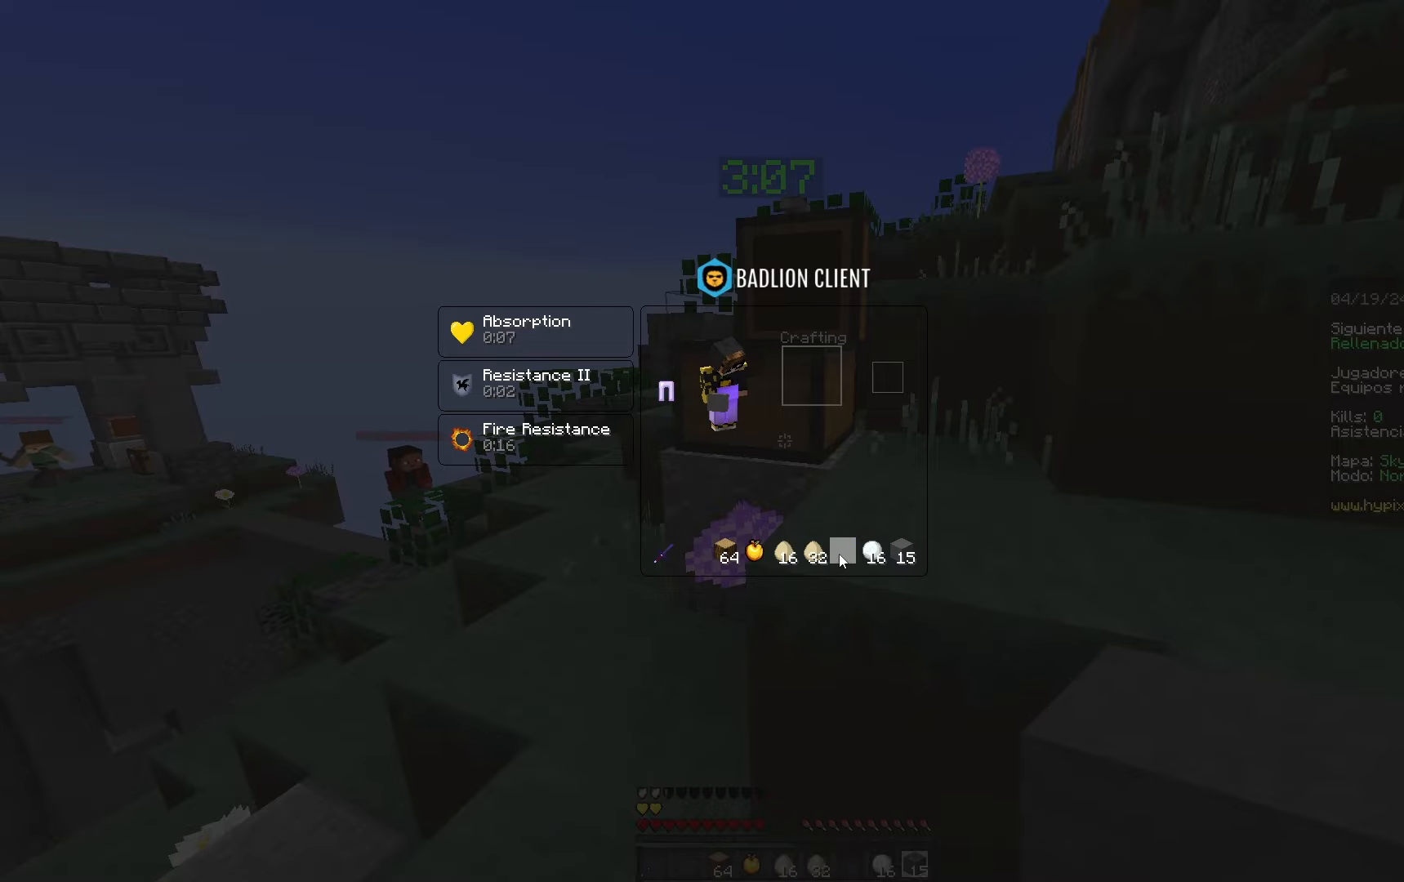
{"keys": [], "mouse": [], "events": []}
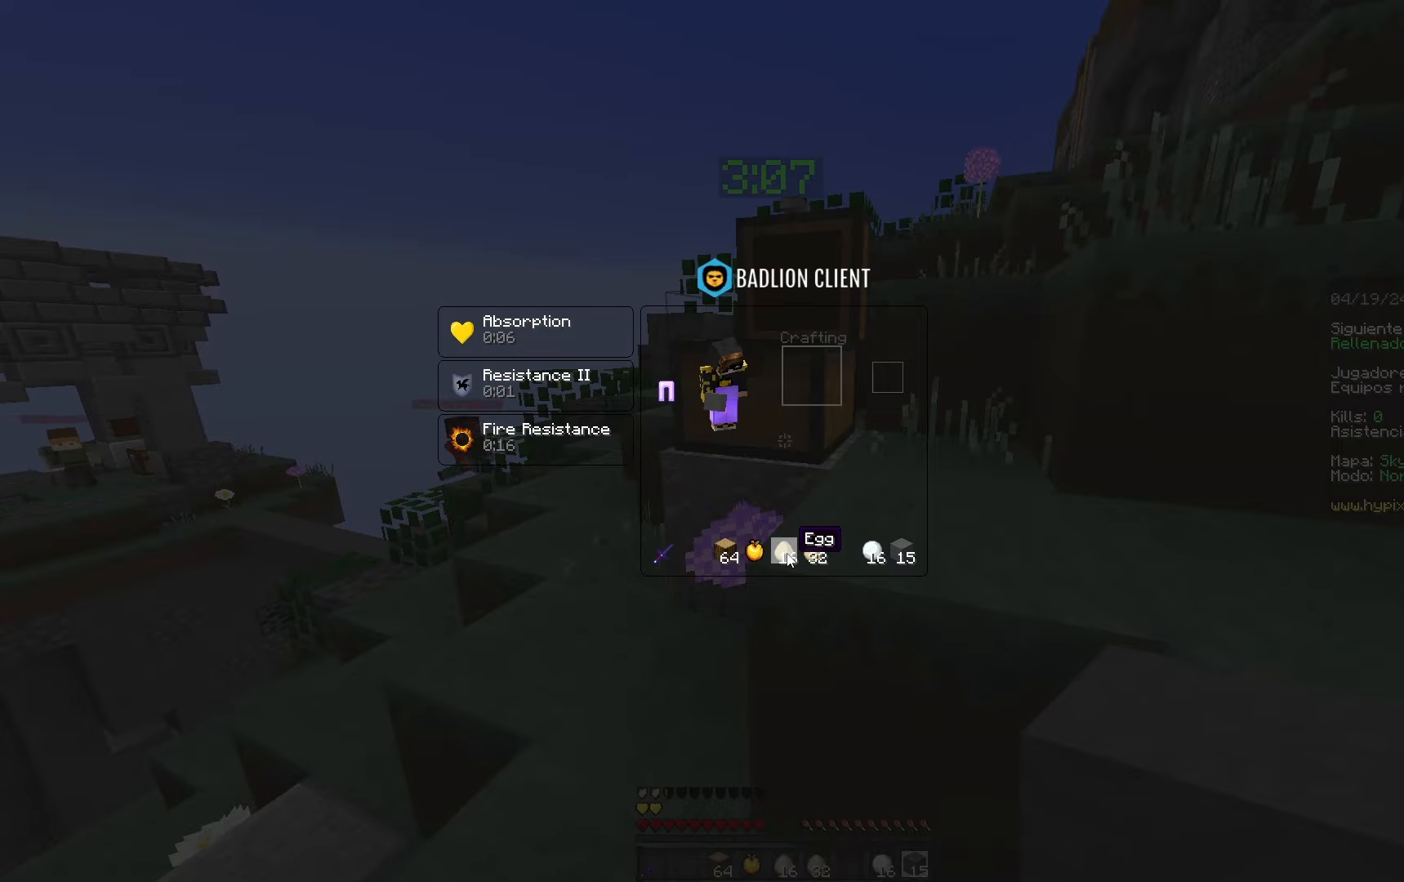
{"keys": [], "mouse": [], "events": []}
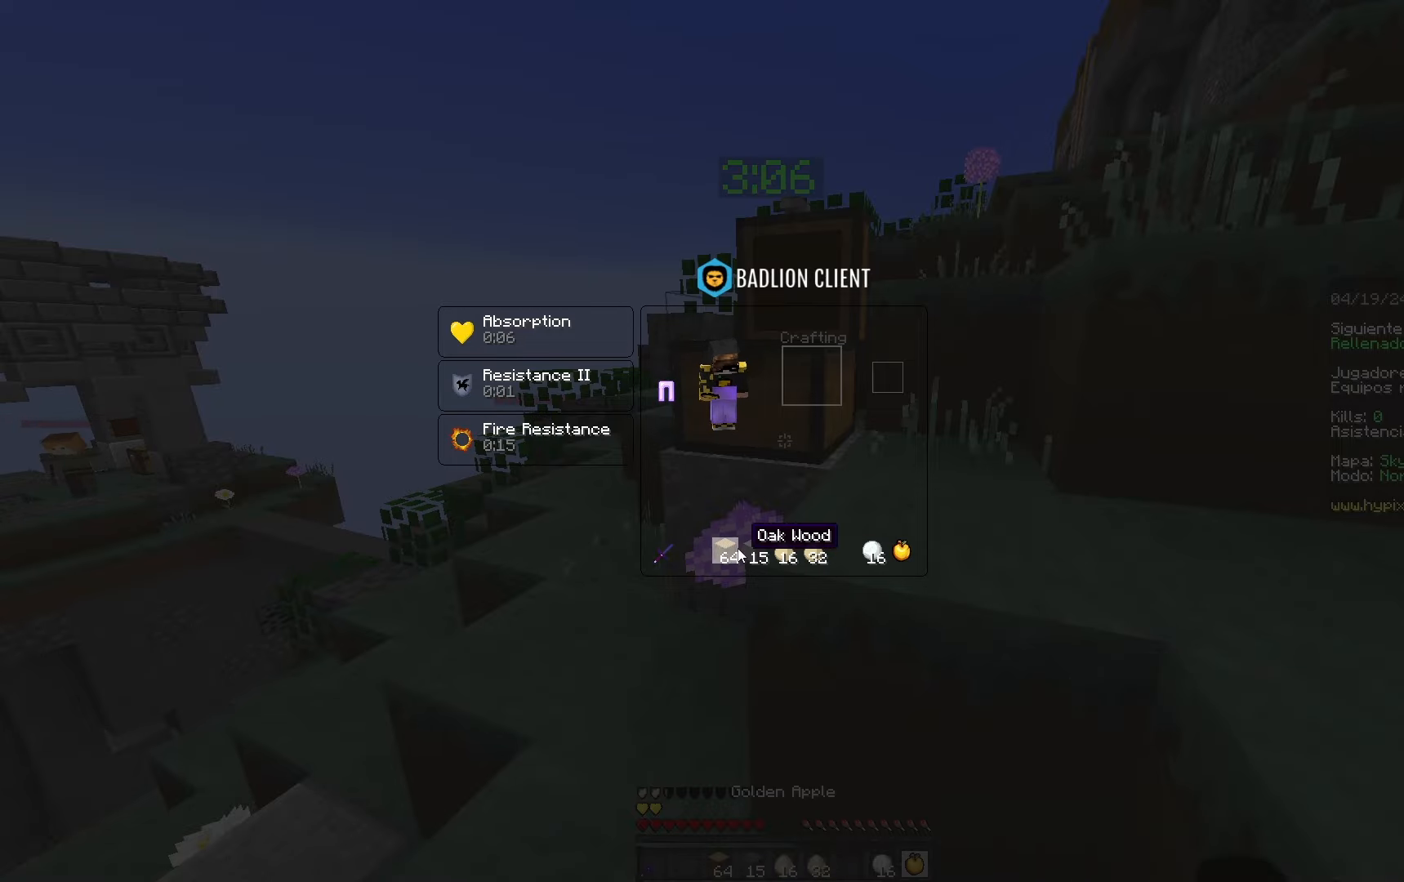
{"keys": ["space", "w"], "mouse": [], "events": [[417, "w", "down"], [500, "space", "down"]]}
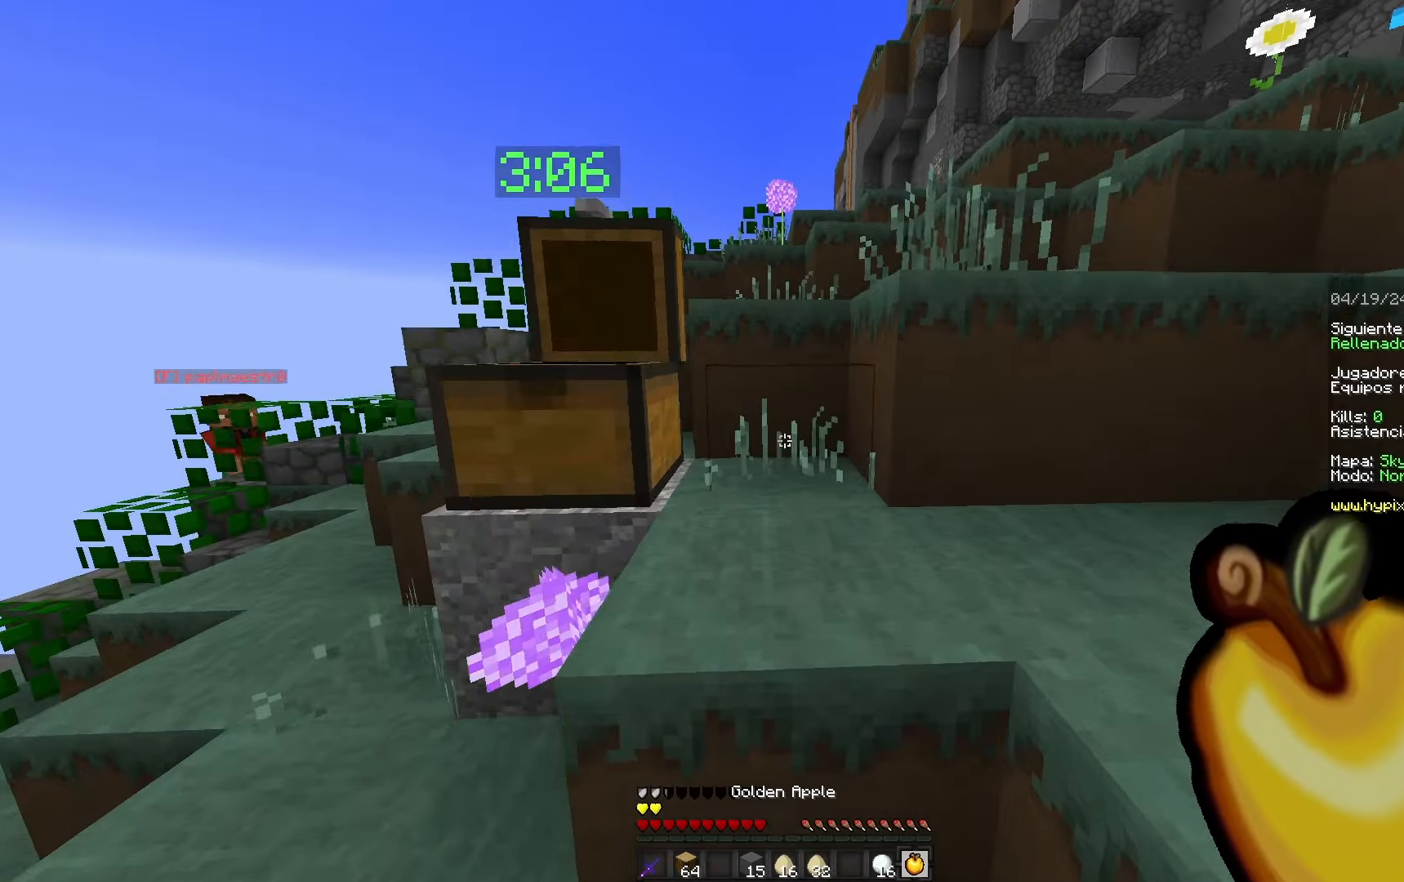
{"keys": ["space", "w"], "mouse": [], "events": [[317, "space", "up"], [400, "space", "down"]]}
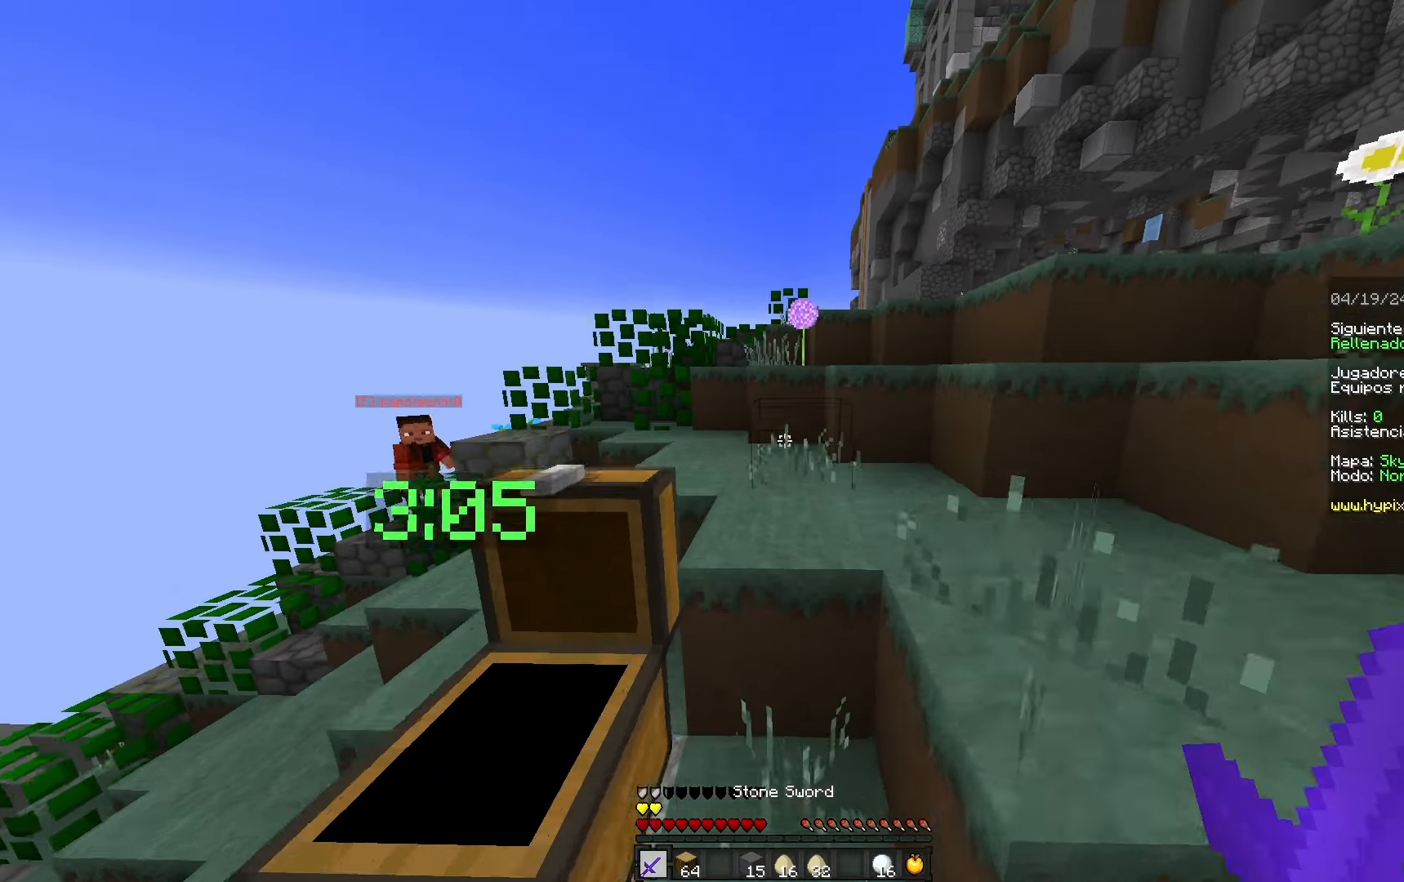
{"keys": ["d", "w"], "mouse": ["right"], "events": [[217, "space", "up"], [300, "mouse_right", "down"], [450, "d", "down"]]}
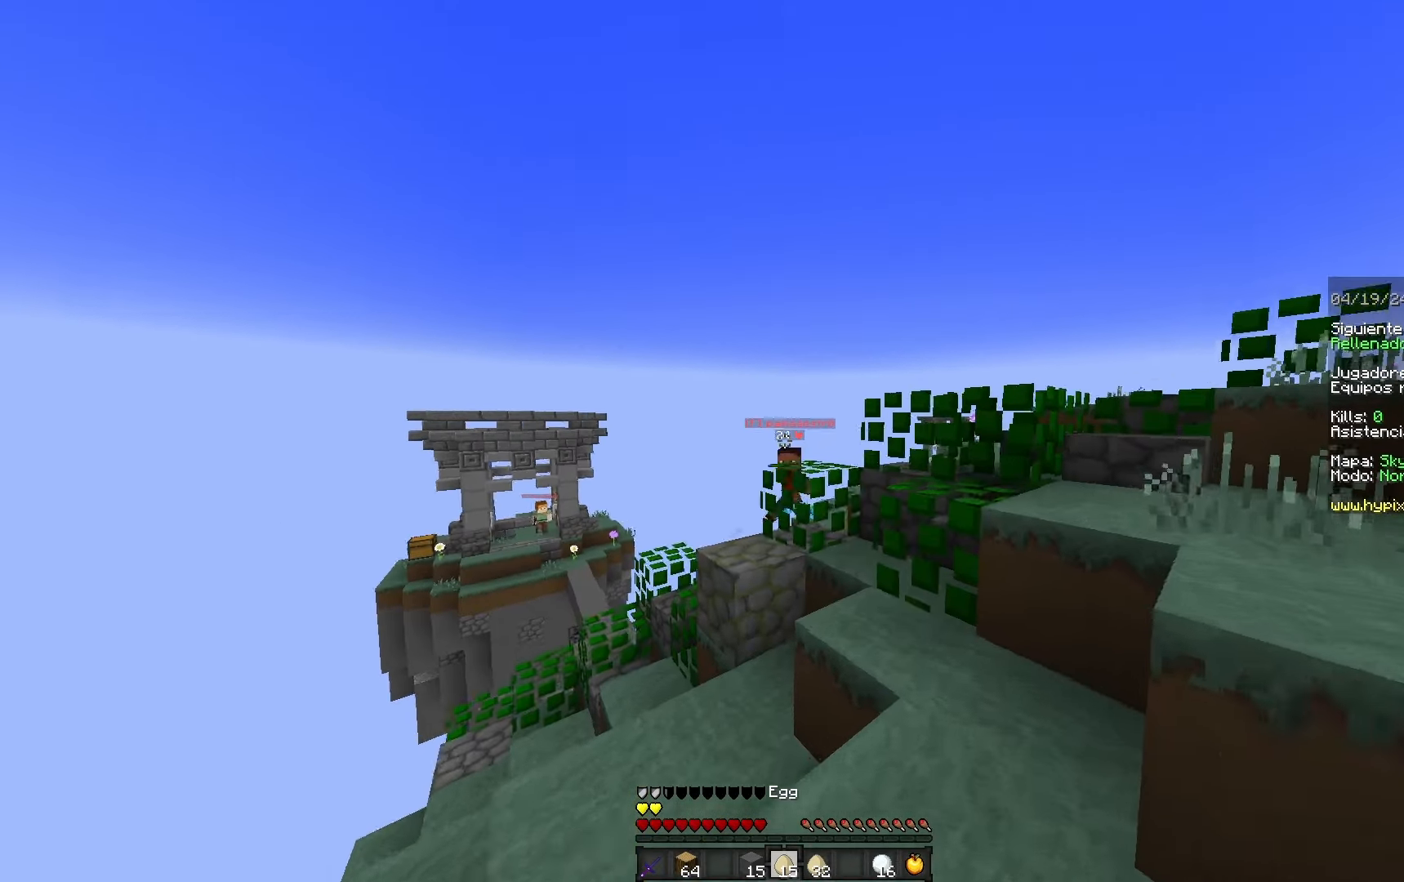
{"keys": ["a", "space", "w"], "mouse": ["right"], "events": [[183, "d", "up"], [383, "a", "down"], [433, "space", "down"]]}
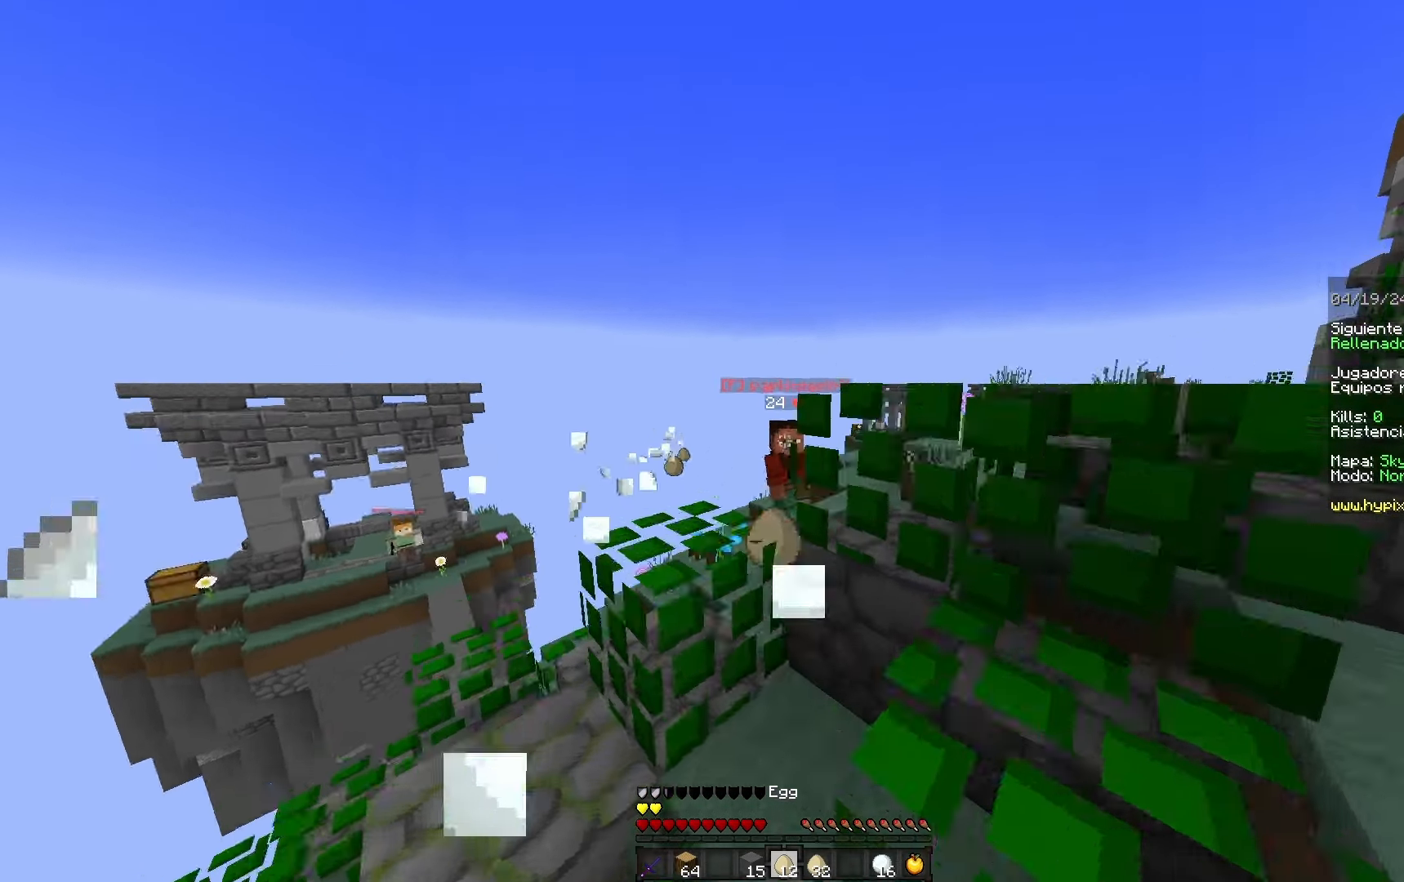
{"keys": ["space", "w"], "mouse": ["right"], "events": [[267, "space", "up"], [400, "a", "up"], [400, "space", "down"]]}
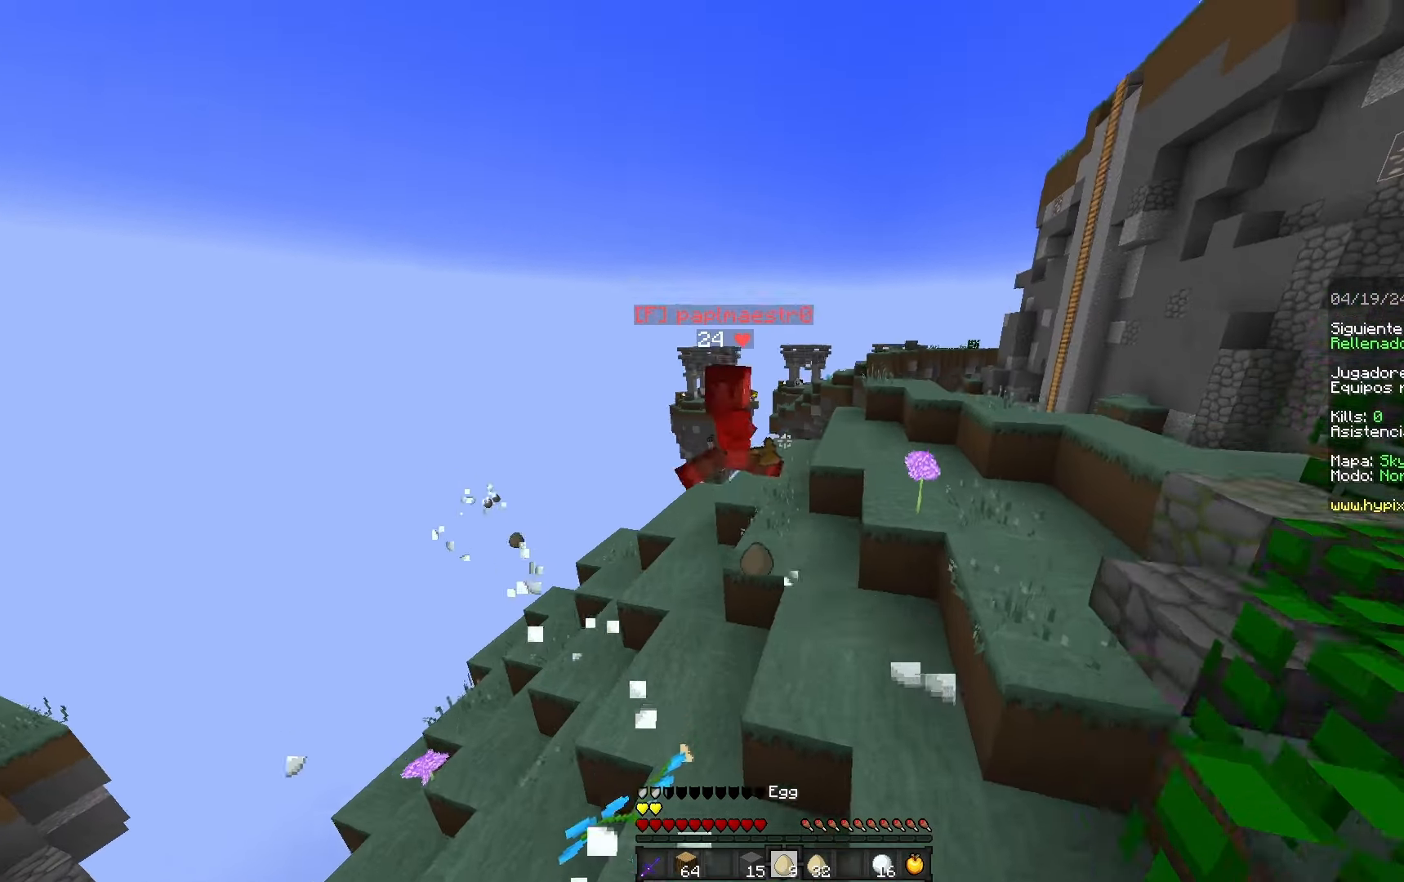
{"keys": ["d", "space", "w"], "mouse": ["left"], "events": [[67, "mouse_right", "up"], [317, "mouse_left", "down"], [317, "space", "up"], [450, "d", "down"], [450, "space", "down"]]}
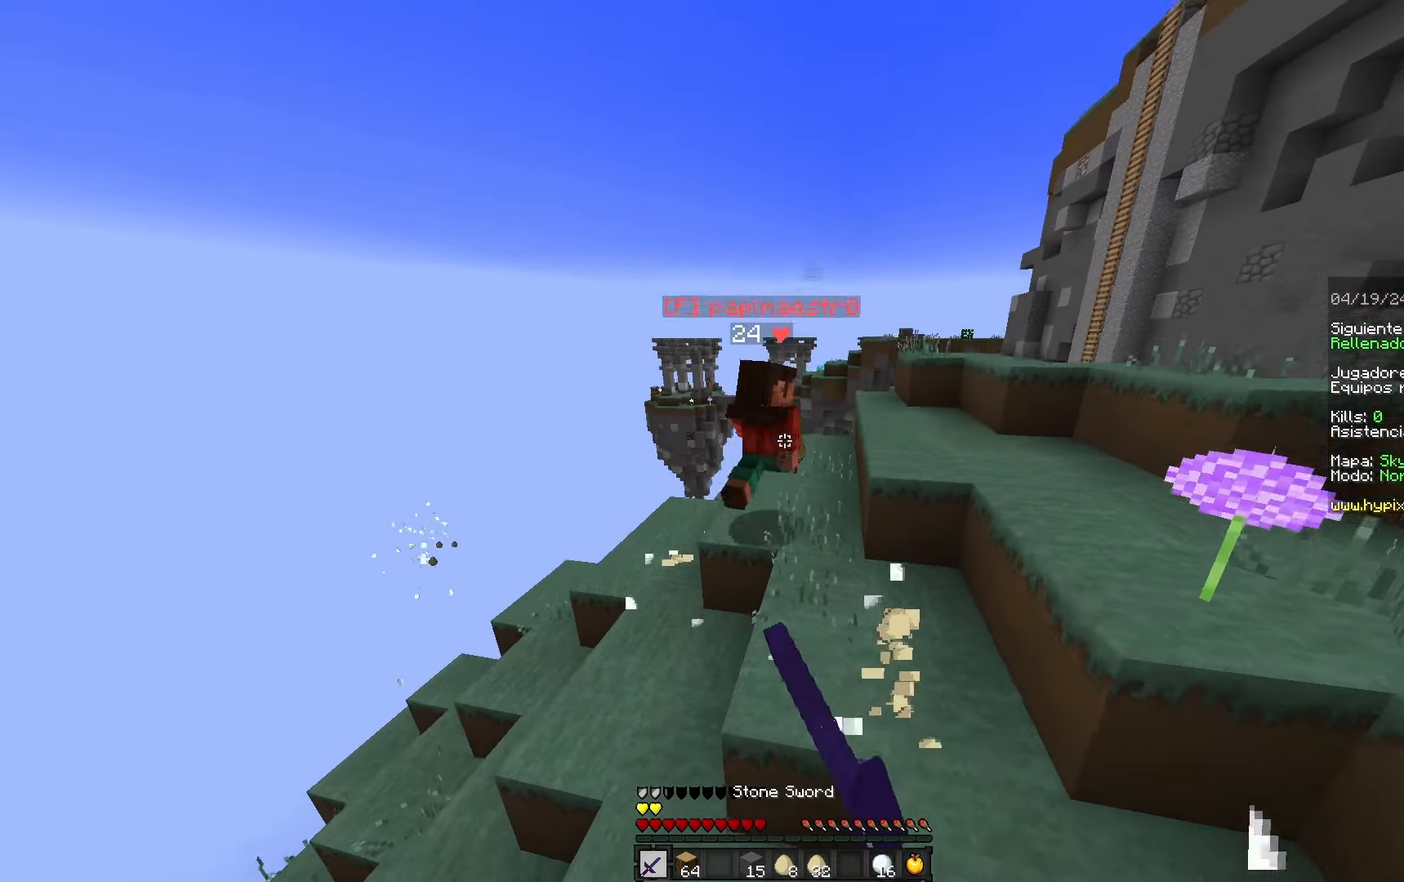
{"keys": ["w"], "mouse": ["left"], "events": [[217, "d", "up"], [433, "space", "up"]]}
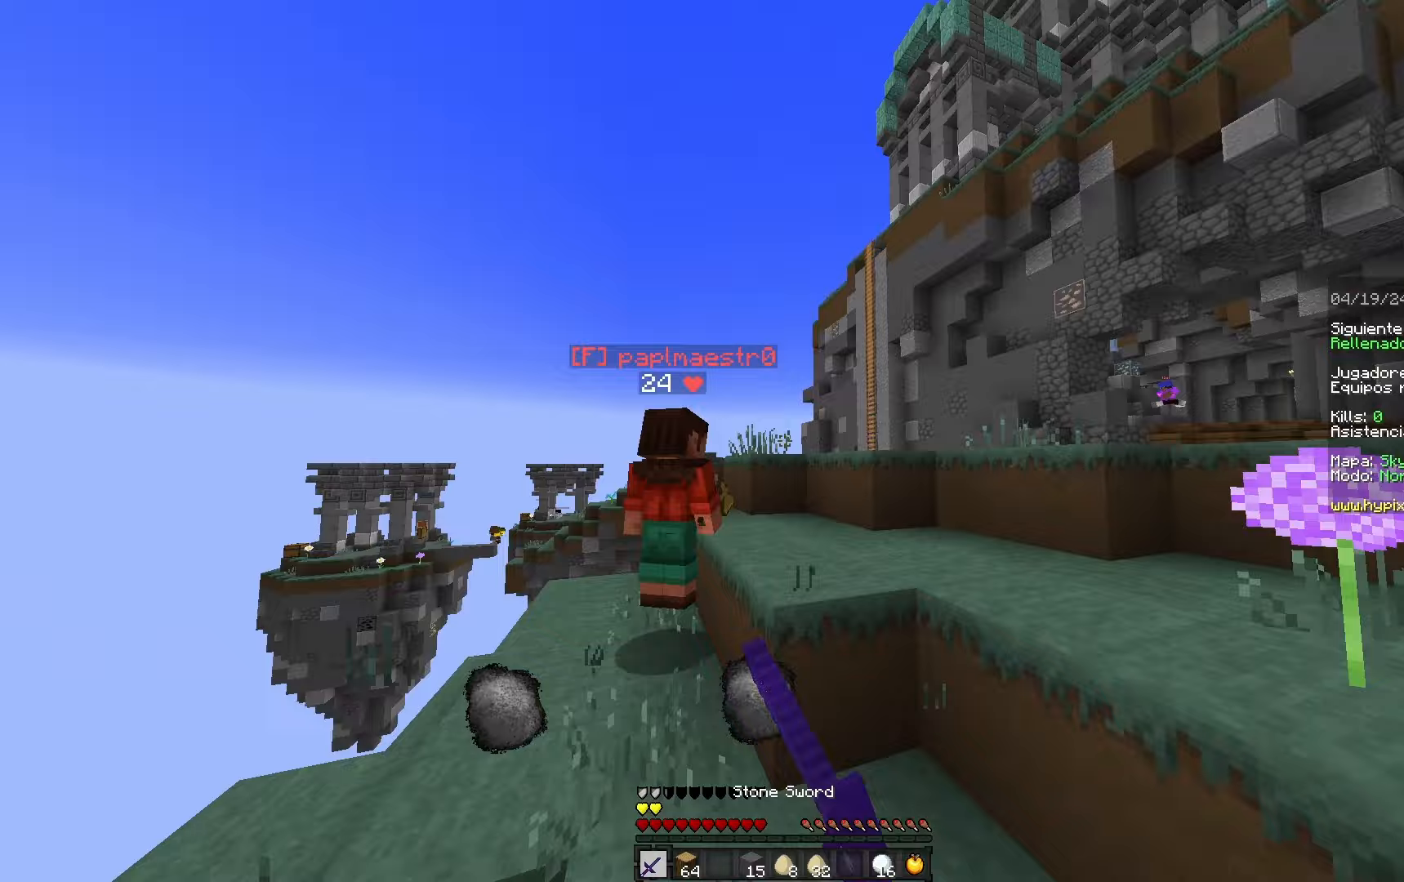
{"keys": ["w"], "mouse": [], "events": [[117, "space", "down"], [217, "mouse_left", "up"], [500, "space", "up"]]}
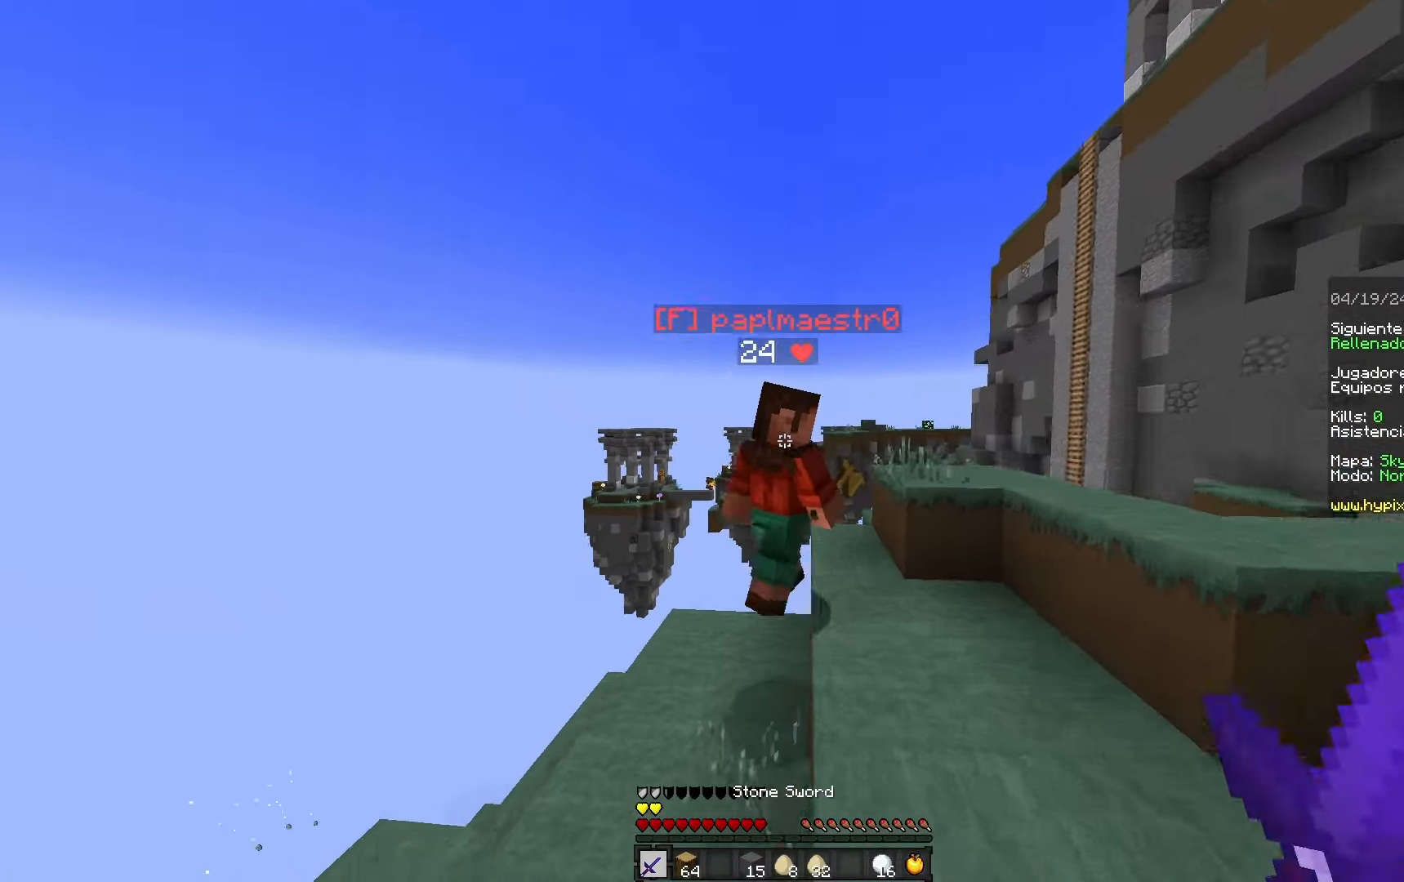
{"keys": ["w"], "mouse": ["left"], "events": [[83, "mouse_left", "down"], [183, "d", "down"], [450, "d", "up"]]}
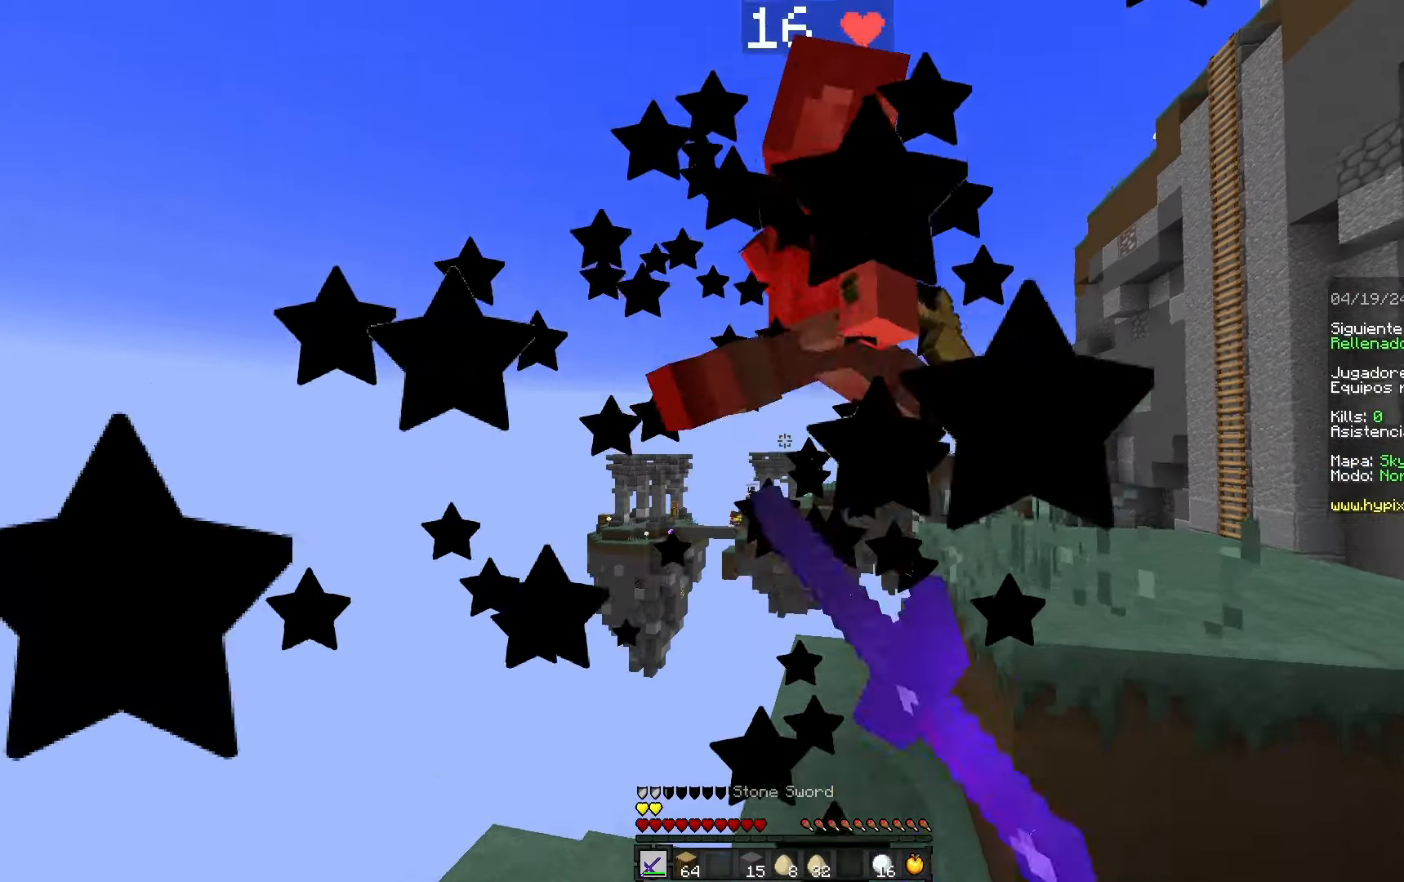
{"keys": ["d", "space", "w"], "mouse": [], "events": [[117, "d", "down"], [200, "w", "up"], [267, "mouse_left", "up"], [283, "w", "down"], [317, "space", "down"]]}
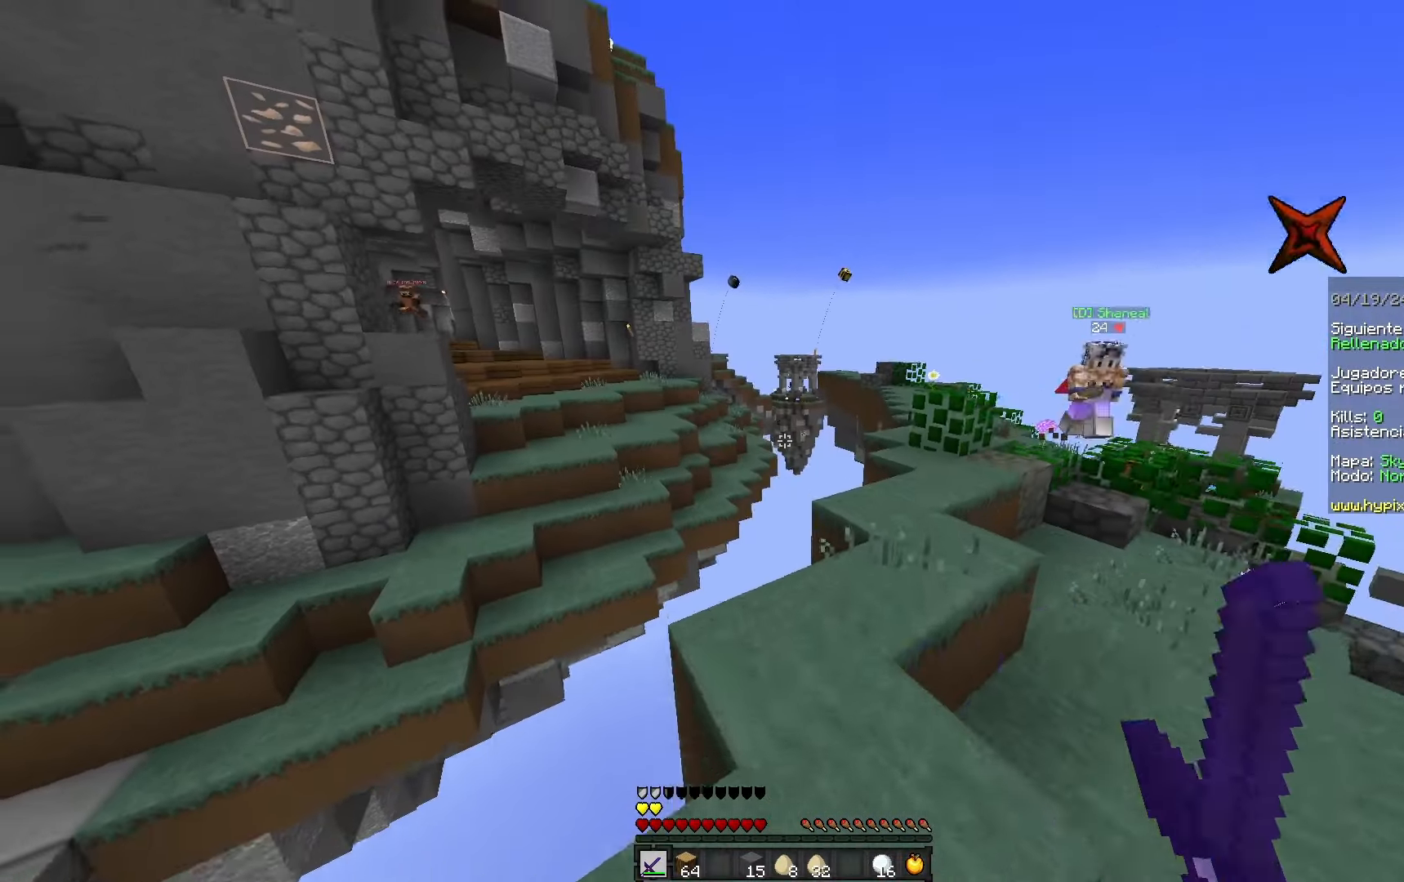
{"keys": ["a", "space", "w"], "mouse": [], "events": [[33, "space", "up"], [100, "d", "up"], [333, "space", "down"], [433, "a", "down"]]}
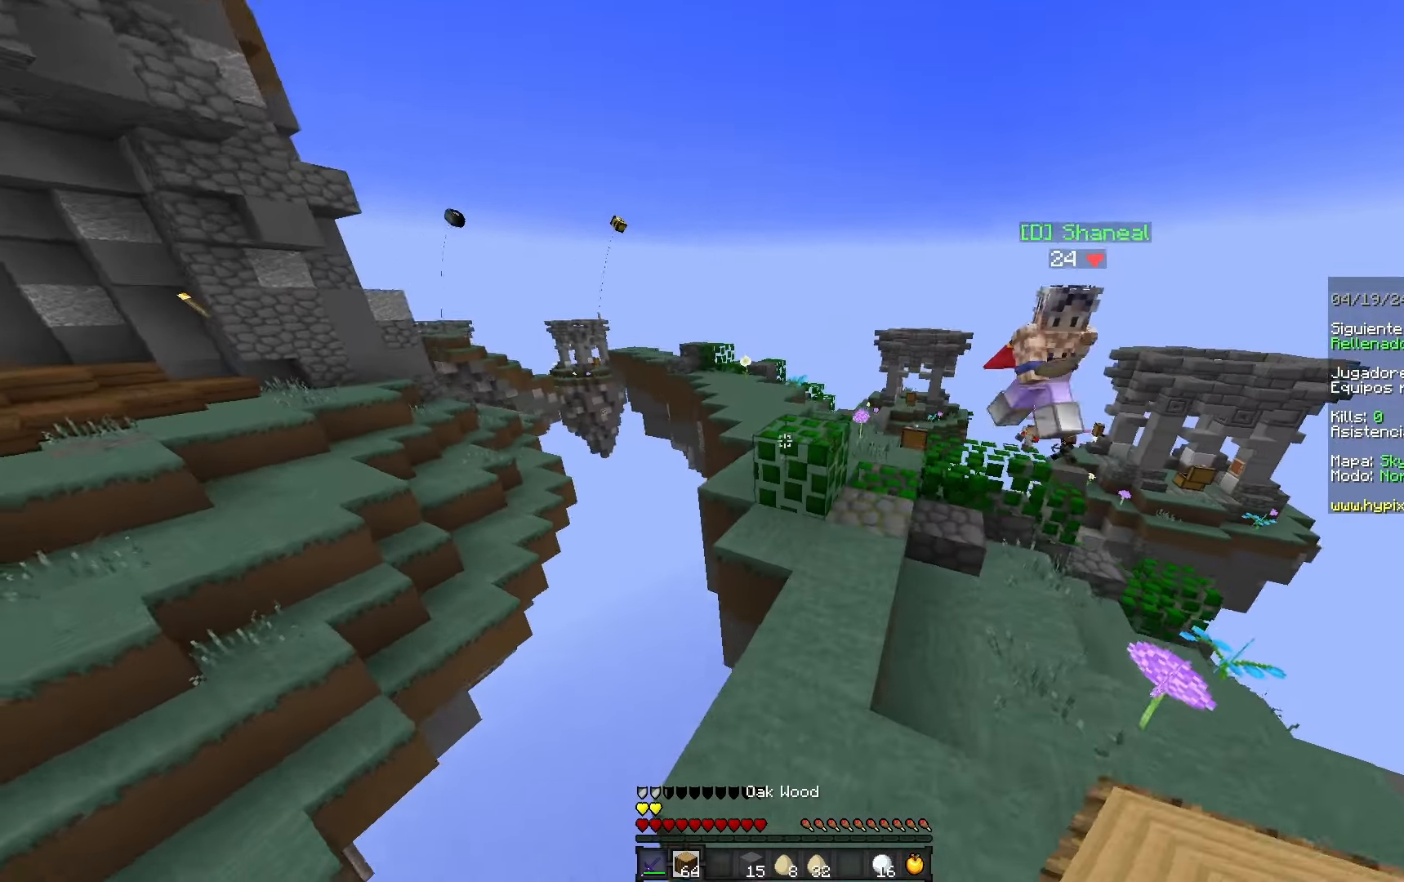
{"keys": ["a", "d", "s"], "mouse": ["right"], "events": [[83, "space", "up"], [83, "w", "up"], [150, "s", "down"], [250, "mouse_right", "down"], [267, "d", "down"]]}
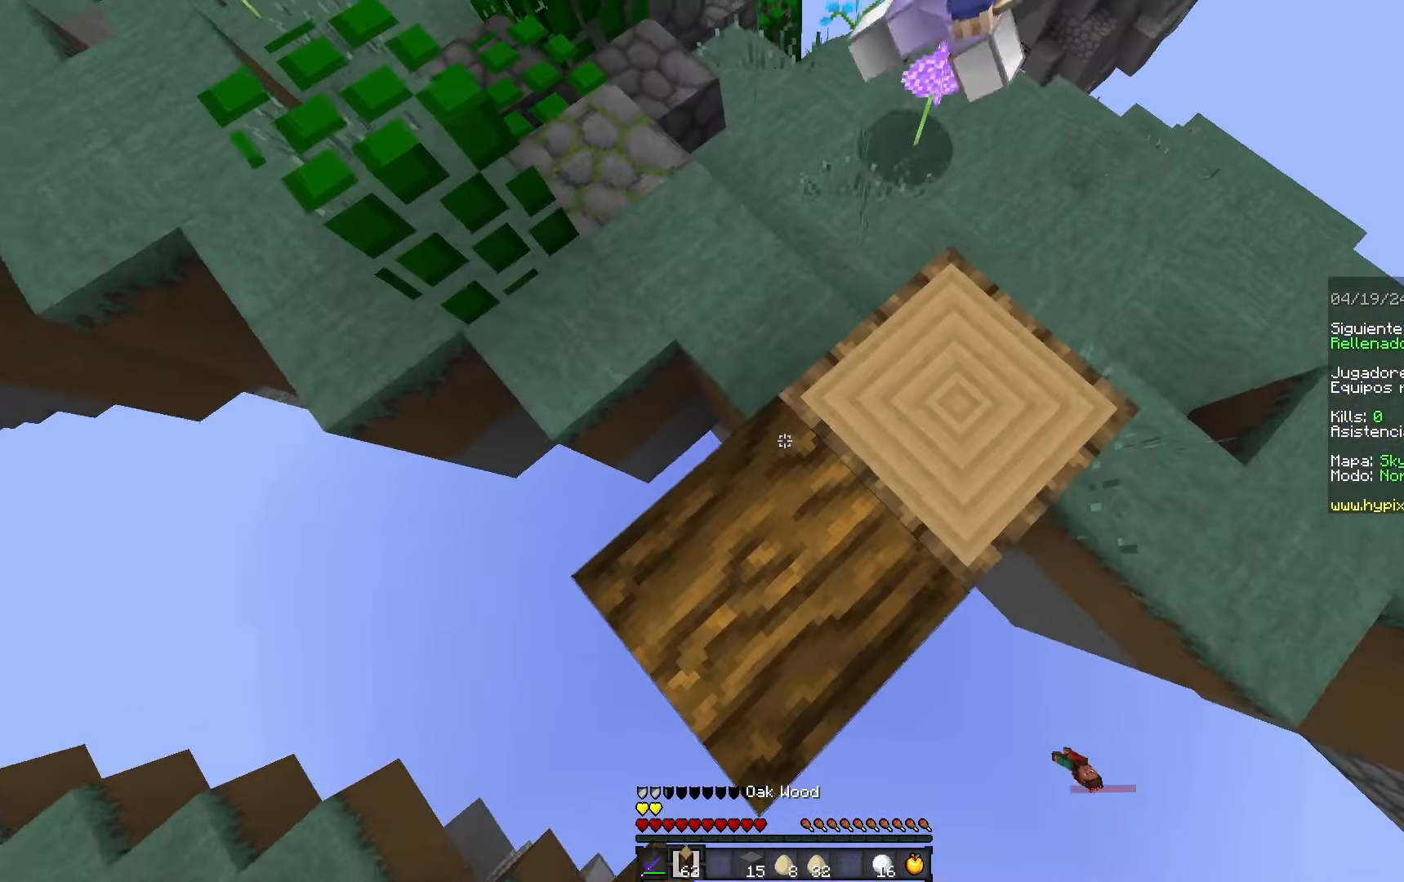
{"keys": ["a", "s"], "mouse": ["right"], "events": [[50, "d", "up"], [200, "mouse_right", "up"], [433, "mouse_right", "down"]]}
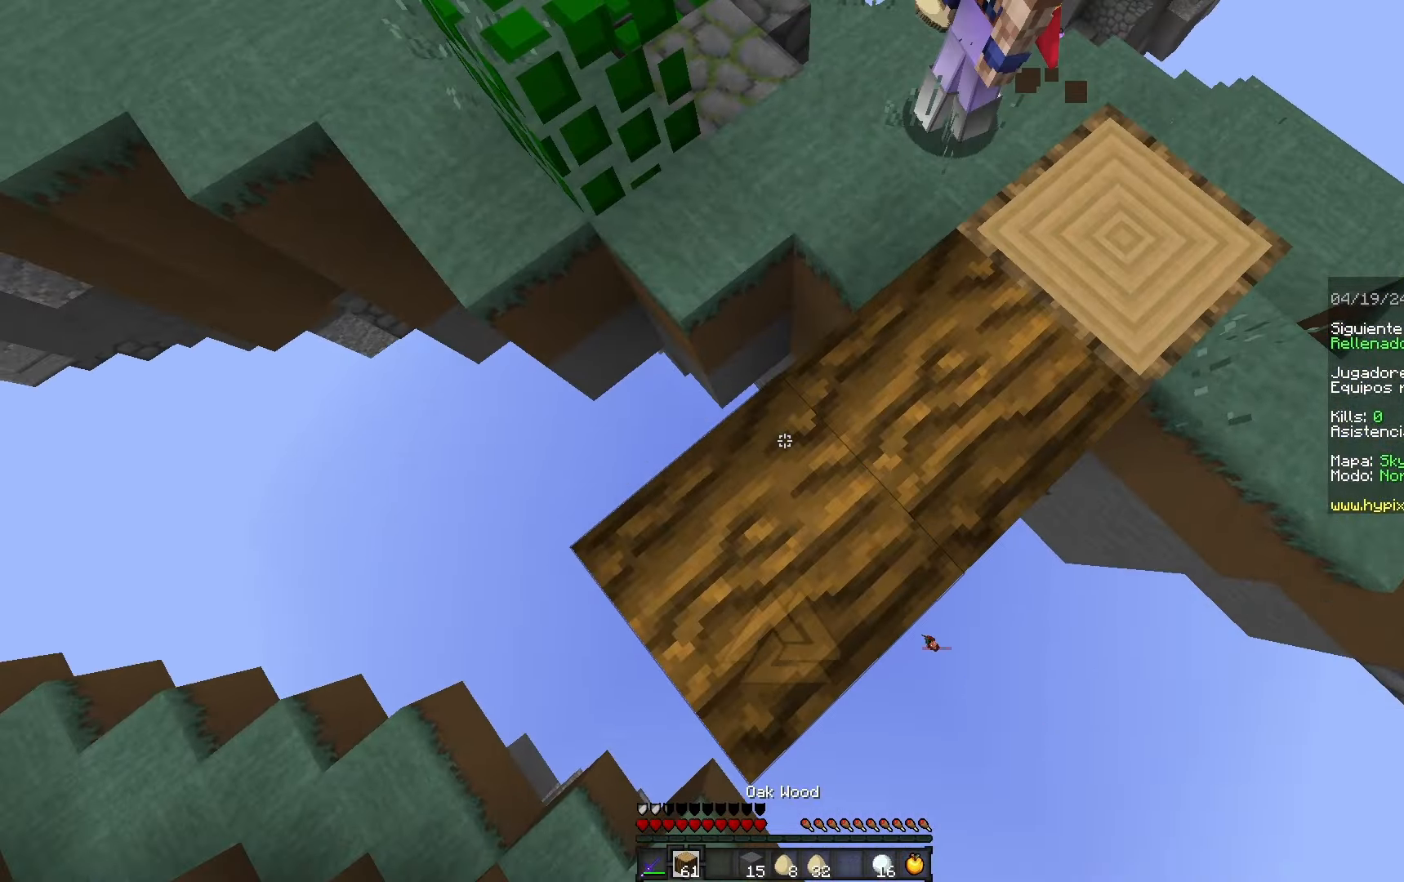
{"keys": ["a", "space", "w"], "mouse": [], "events": [[50, "s", "up"], [83, "w", "down"], [100, "mouse_right", "up"], [150, "a", "up"], [233, "space", "down"], [467, "a", "down"]]}
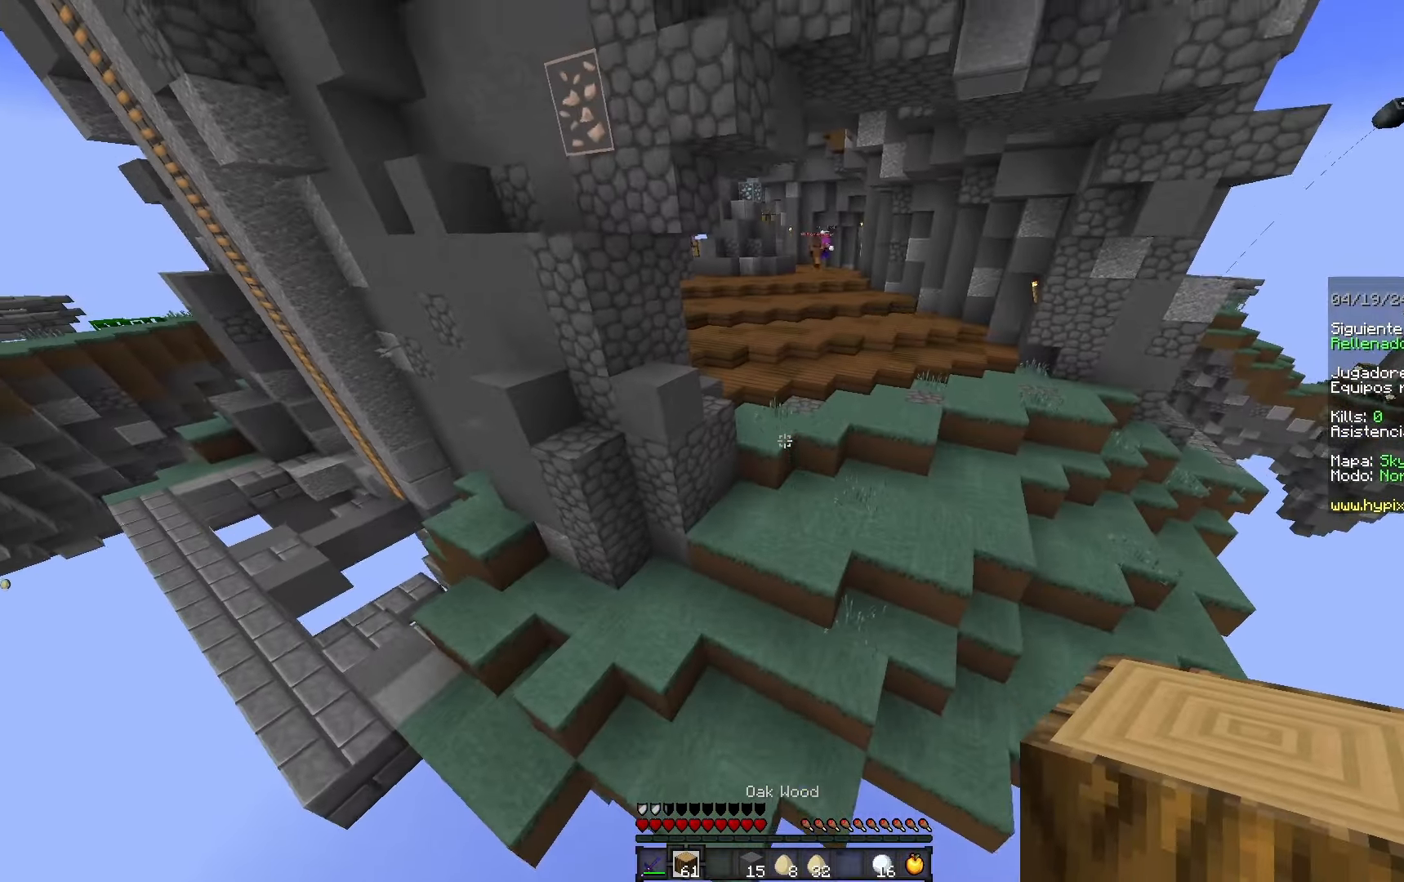
{"keys": ["w"], "mouse": [], "events": [[267, "a", "up"], [367, "space", "up"]]}
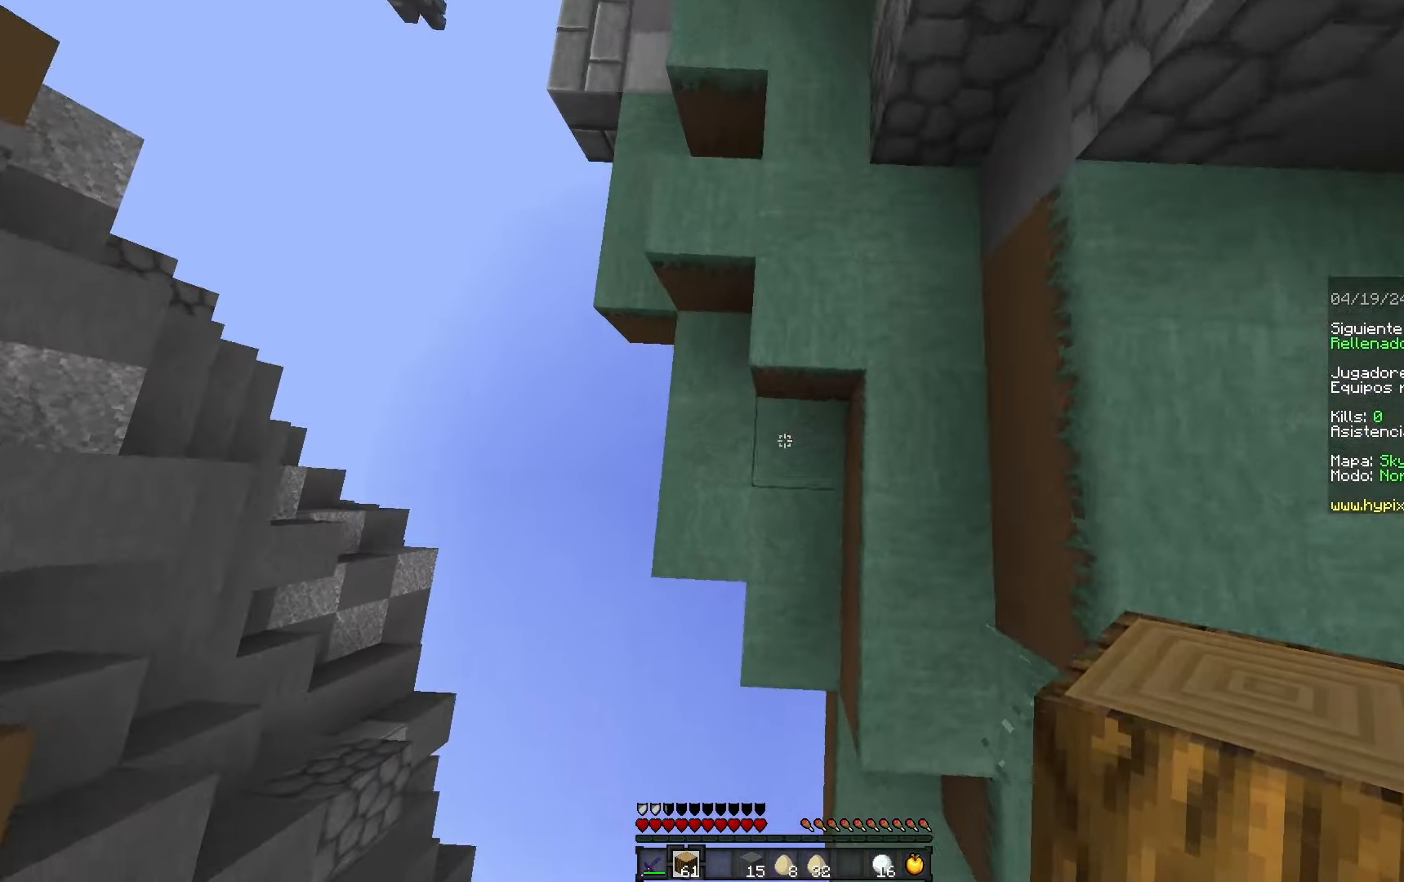
{"keys": ["w"], "mouse": [], "events": [[17, "mouse_right", "down"], [350, "mouse_right", "up"]]}
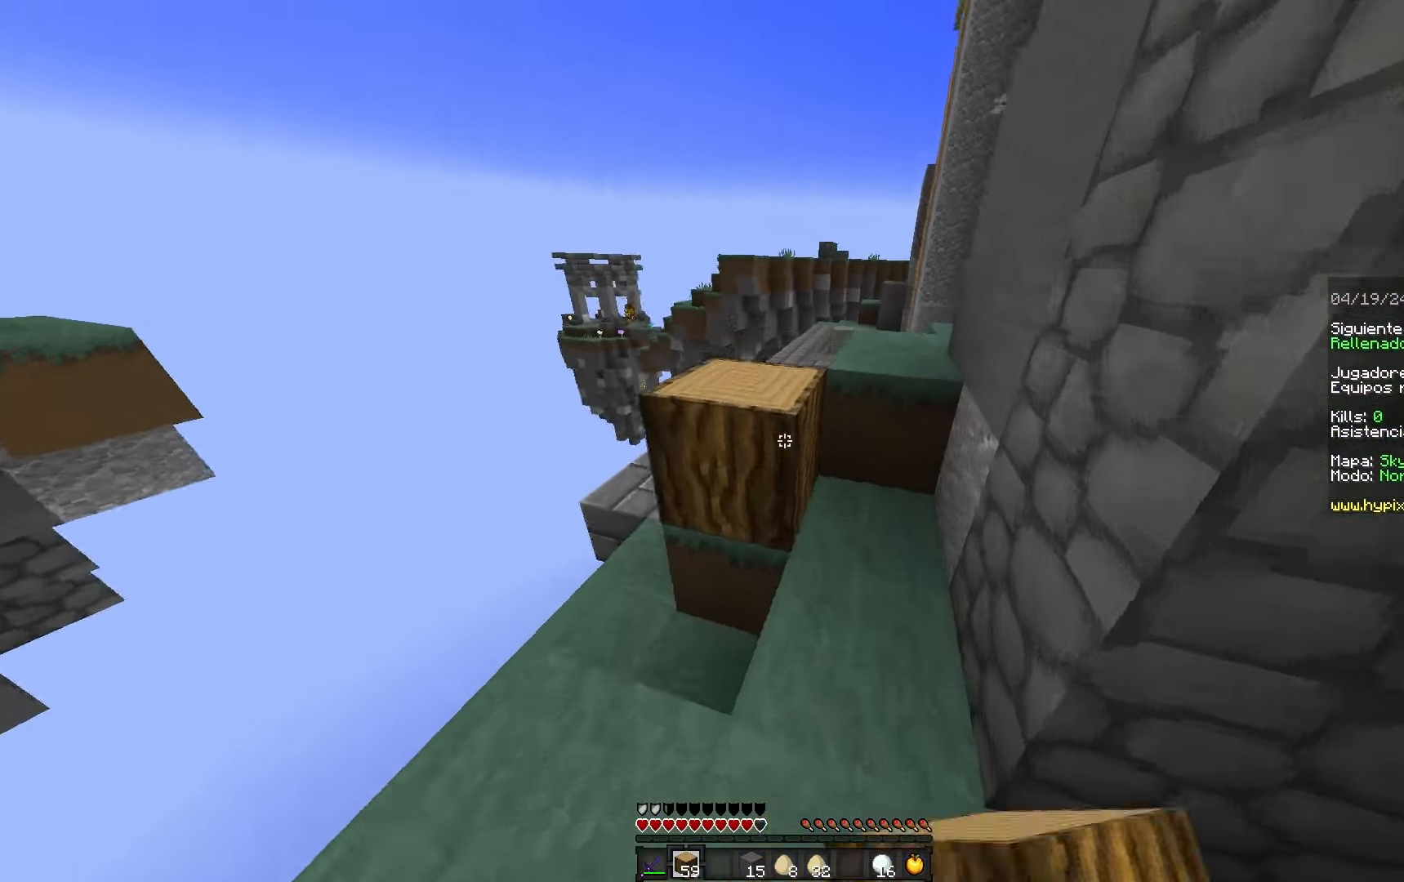
{"keys": ["w"], "mouse": [], "events": [[33, "space", "down"], [250, "d", "down"], [267, "space", "up"], [467, "d", "up"]]}
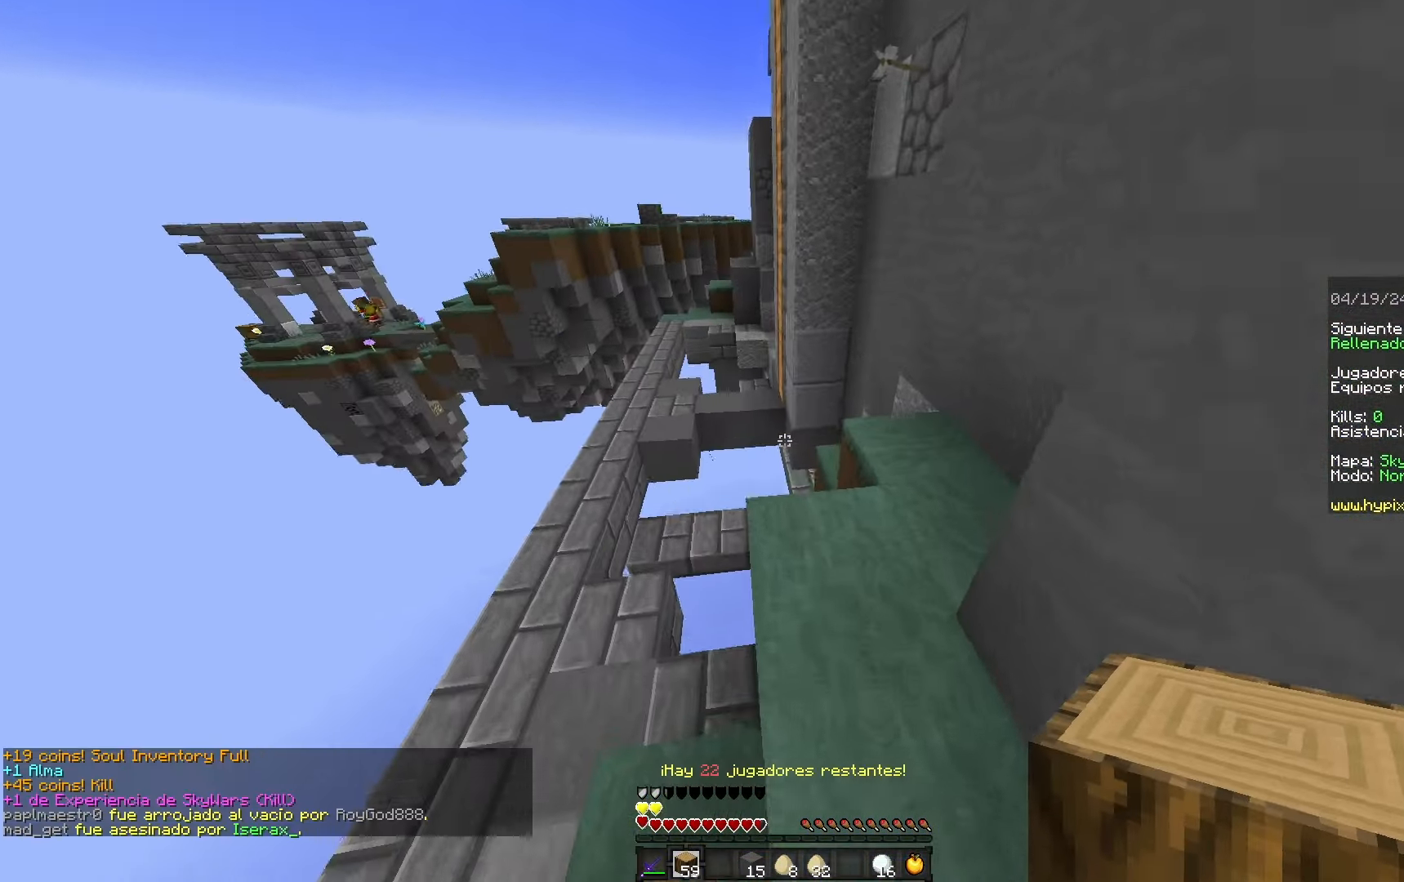
{"keys": ["w"], "mouse": [], "events": [[50, "d", "down"], [183, "mouse_right", "down"], [250, "d", "up"], [317, "mouse_right", "up"]]}
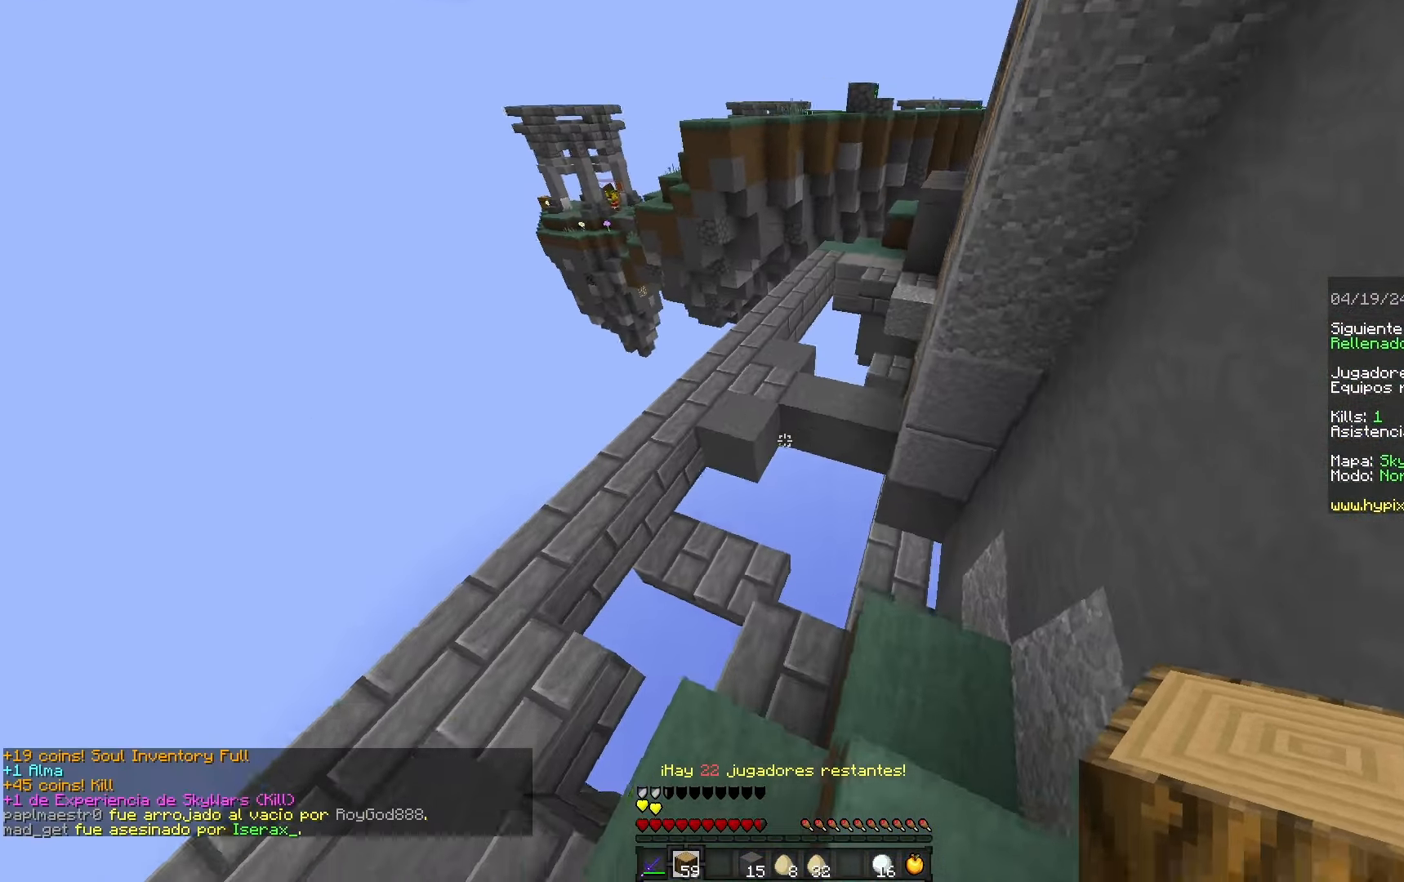
{"keys": ["d", "space", "w"], "mouse": [], "events": [[50, "space", "down"], [350, "d", "down"]]}
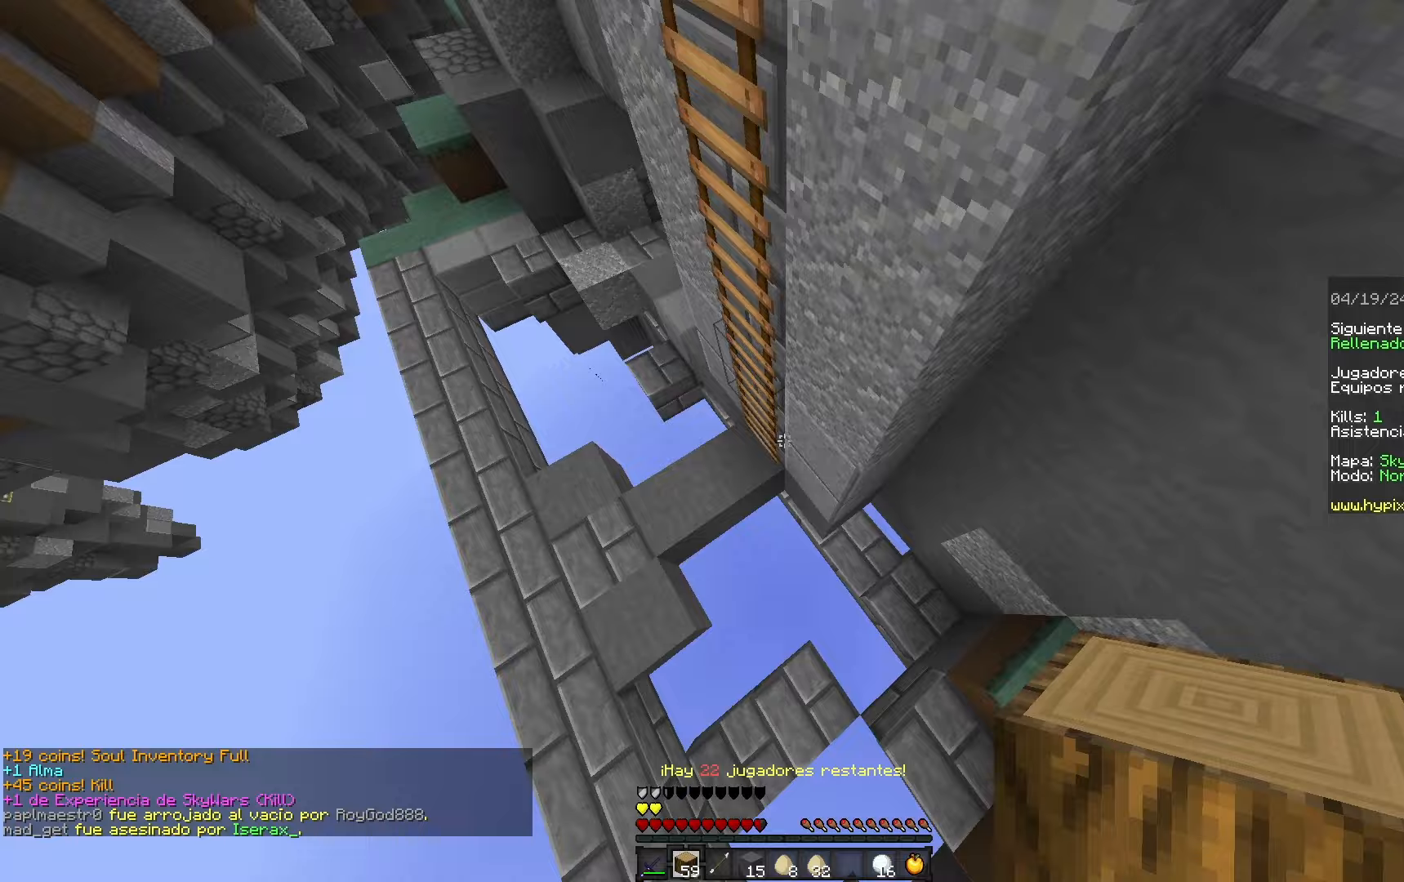
{"keys": ["a", "w"], "mouse": [], "events": [[133, "space", "up"], [167, "d", "up"], [417, "a", "down"]]}
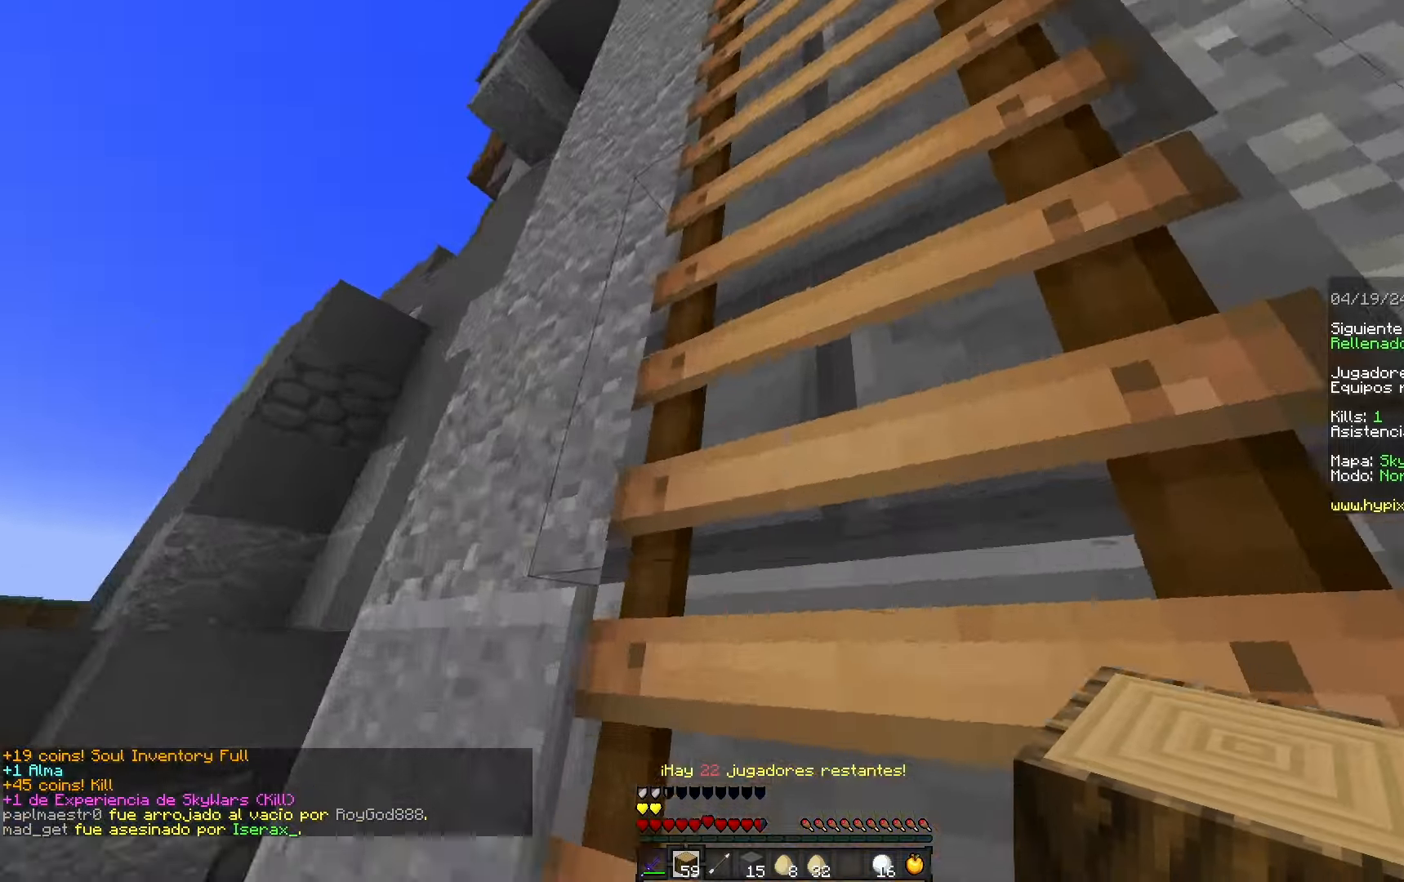
{"keys": ["d", "w"], "mouse": [], "events": [[100, "a", "up"], [167, "d", "down"], [300, "d", "up"], [467, "d", "down"]]}
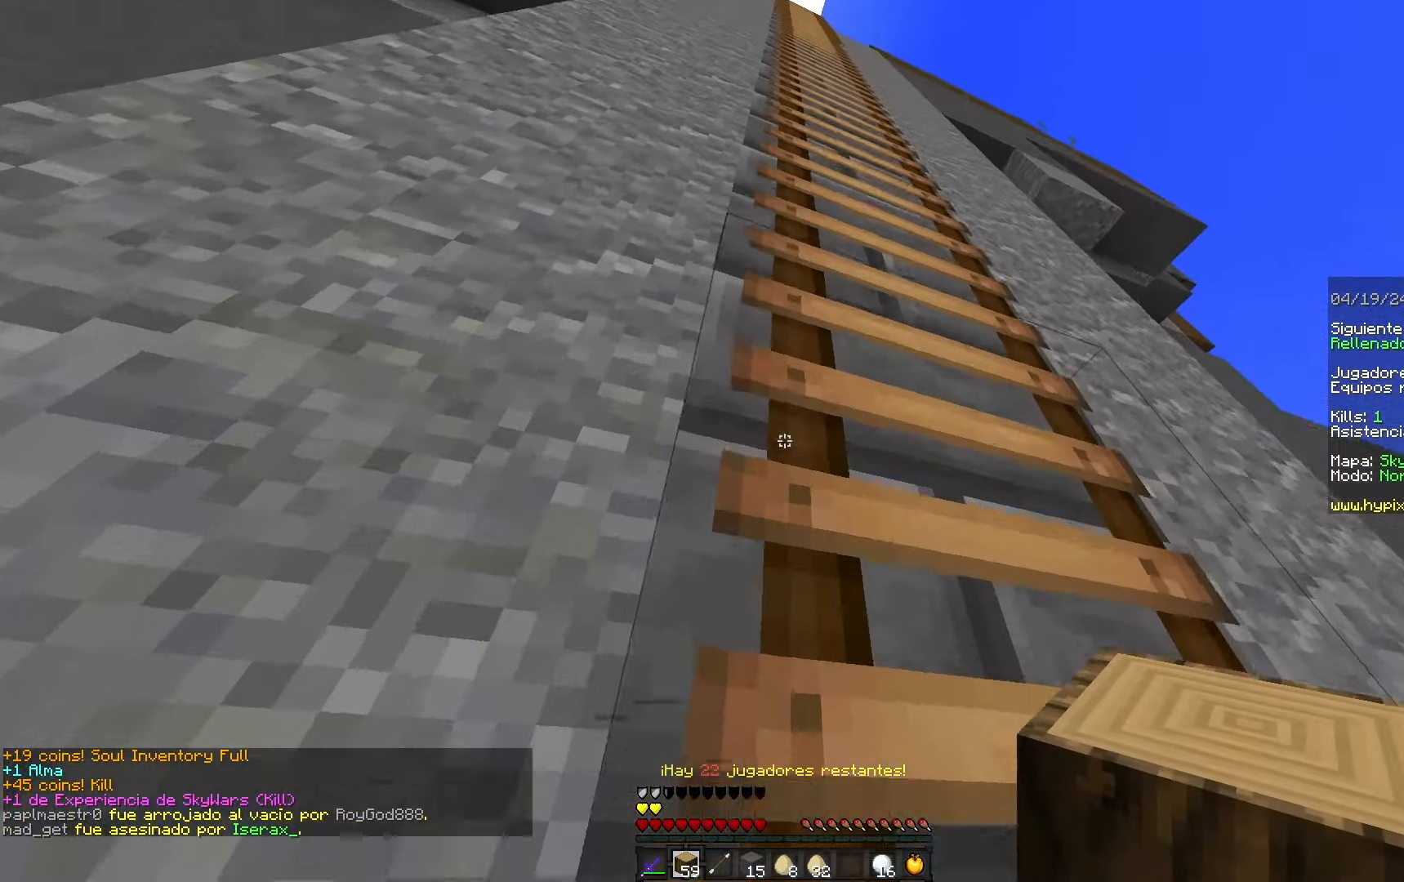
{"keys": ["w"], "mouse": [], "events": [[200, "d", "up"]]}
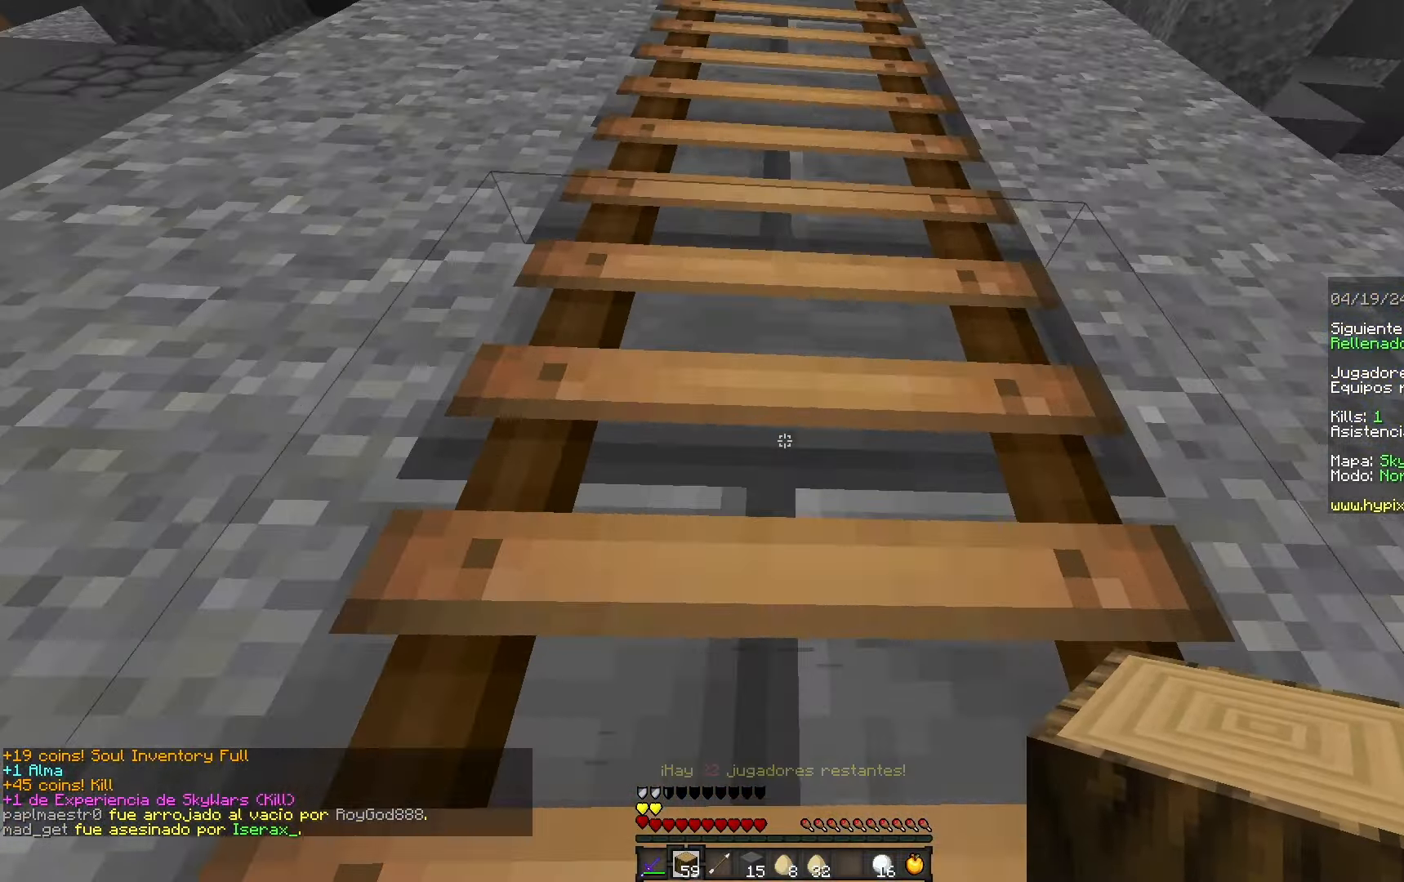
{"keys": ["w"], "mouse": [], "events": [[267, "mouse_right", "down"], [483, "mouse_right", "up"]]}
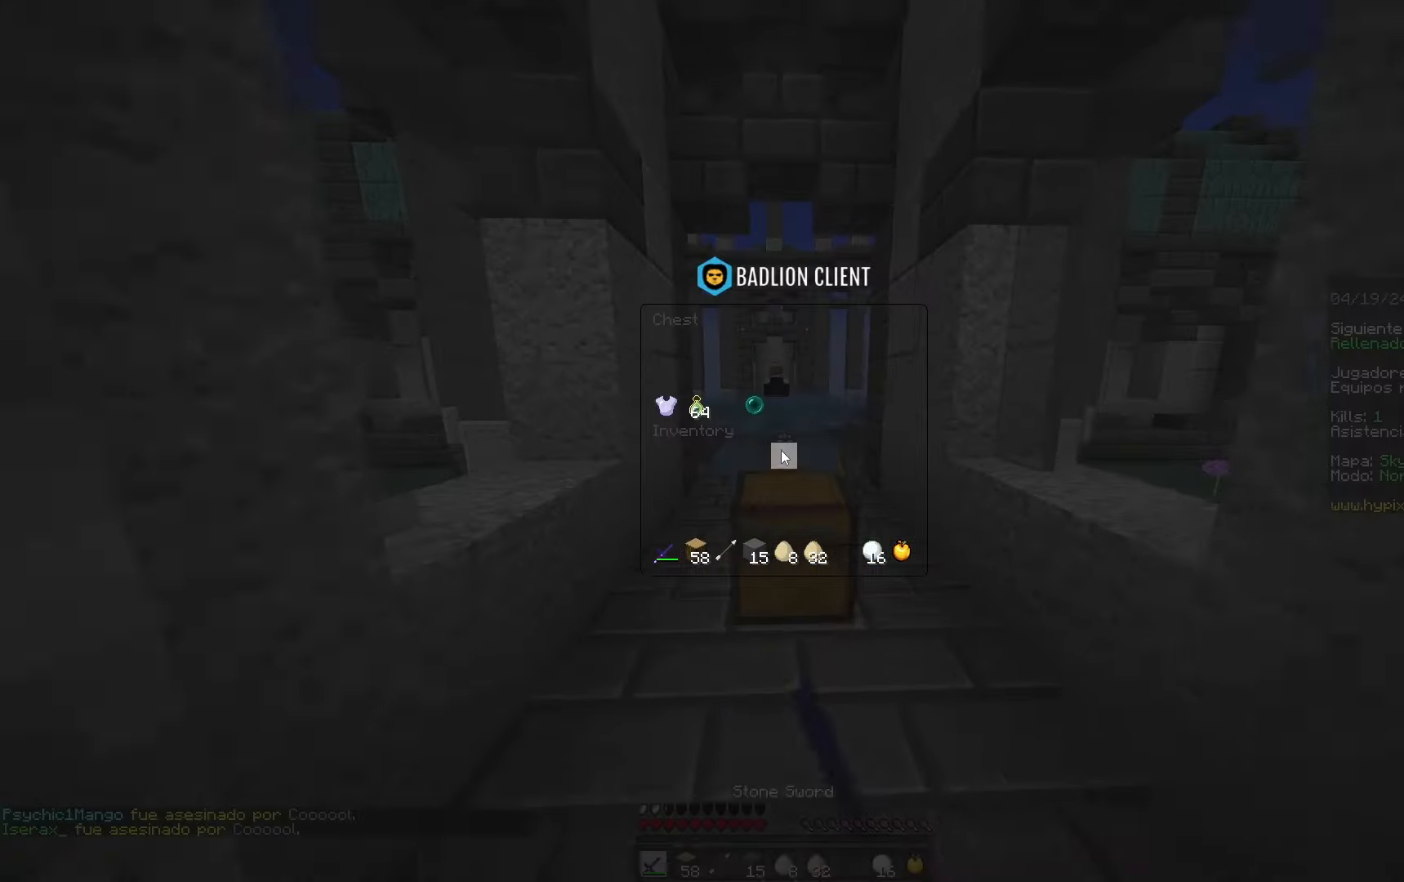
{"keys": [], "mouse": [], "events": [[17, "w", "up"]]}
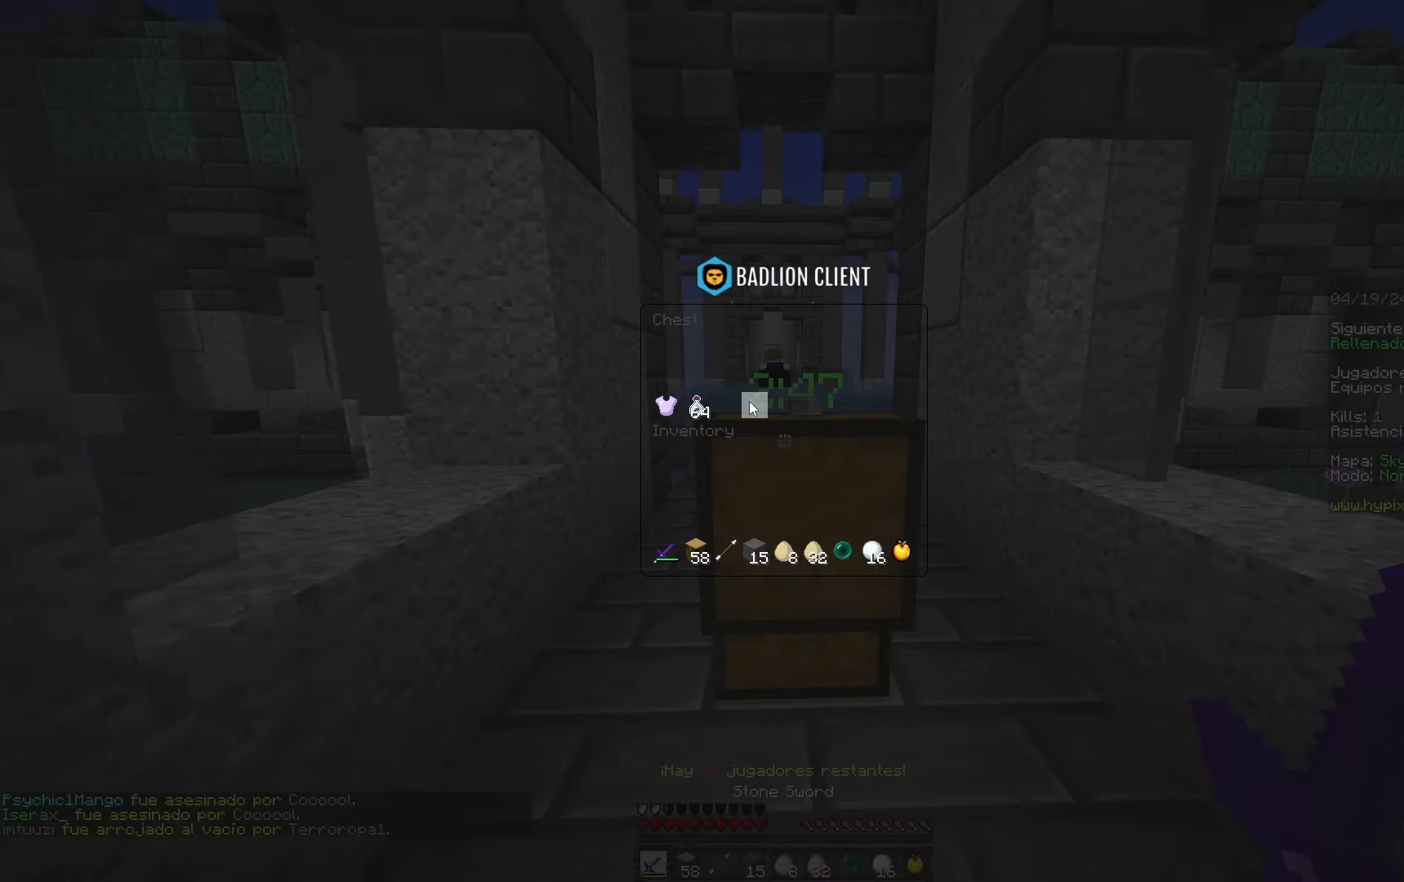
{"keys": [], "mouse": [], "events": []}
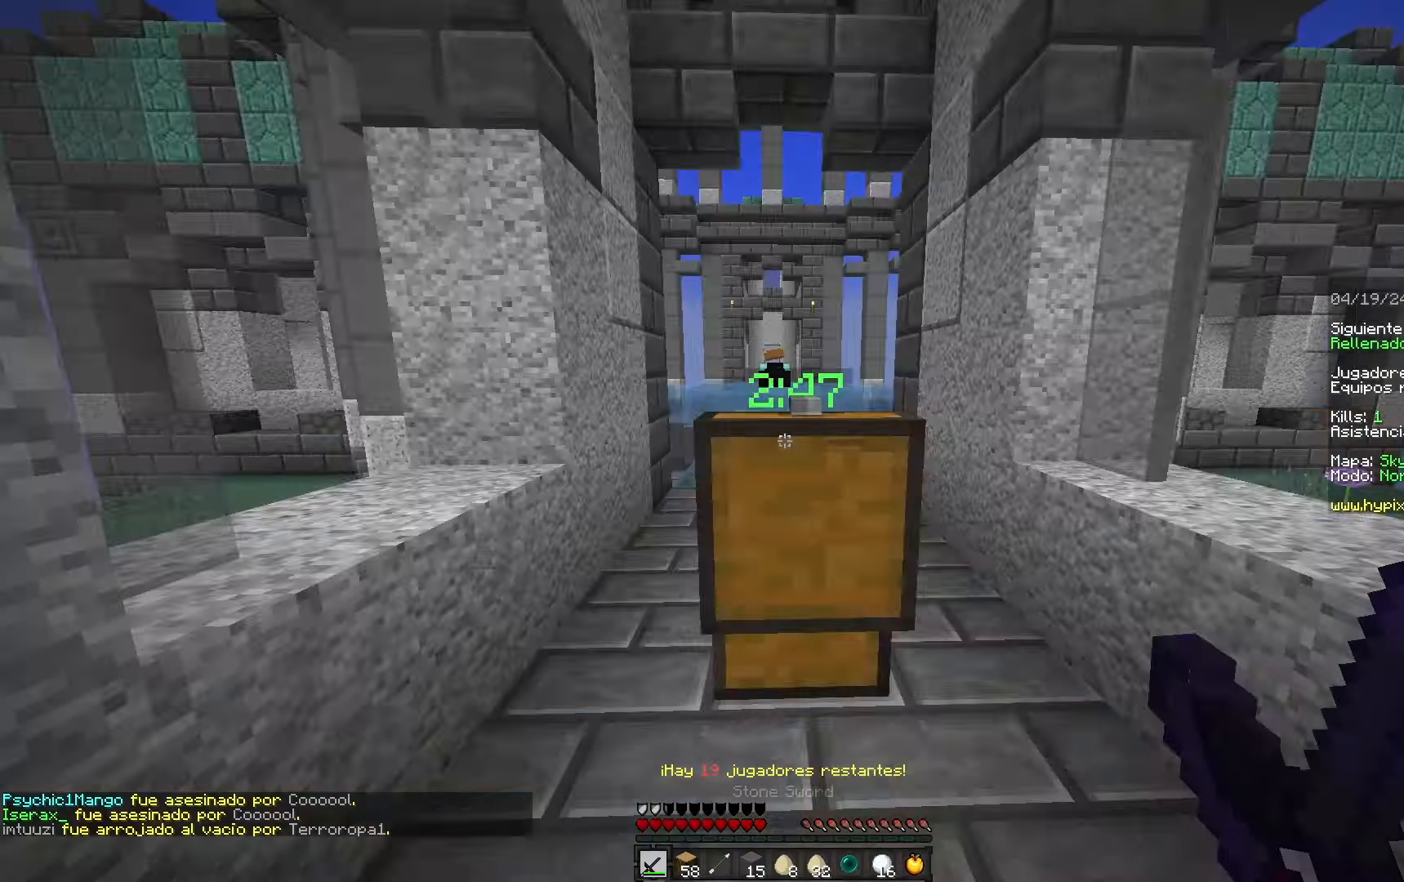
{"keys": [], "mouse": []}